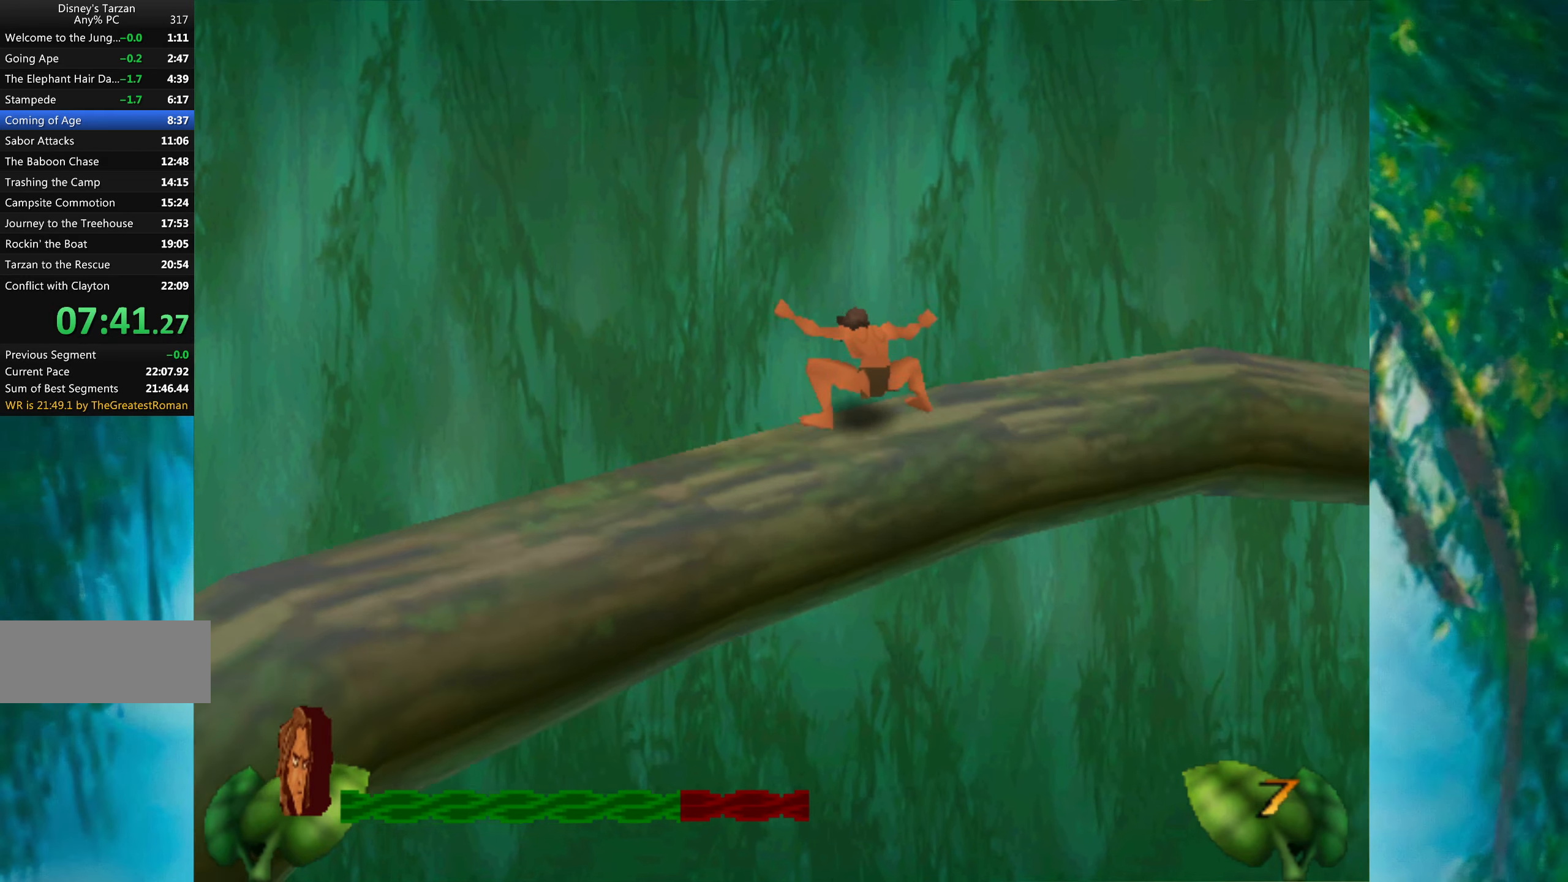
Gameplay with keyboard; each line is a JSON object with the keys held at the frame after it. "events" lists presses ("down") and releases ("up") of "a", "alt", "ctrl_l", "ctrl_r", "down", "left", "return", "right", "s", "shift", "space", "tab", "up", "x" and "z" between this image and that frame as [ms after this image, input, new state], when the widget could be followed in between. No other keys are recorded. Mouse input is not recorded.
{"keys": [], "events": []}
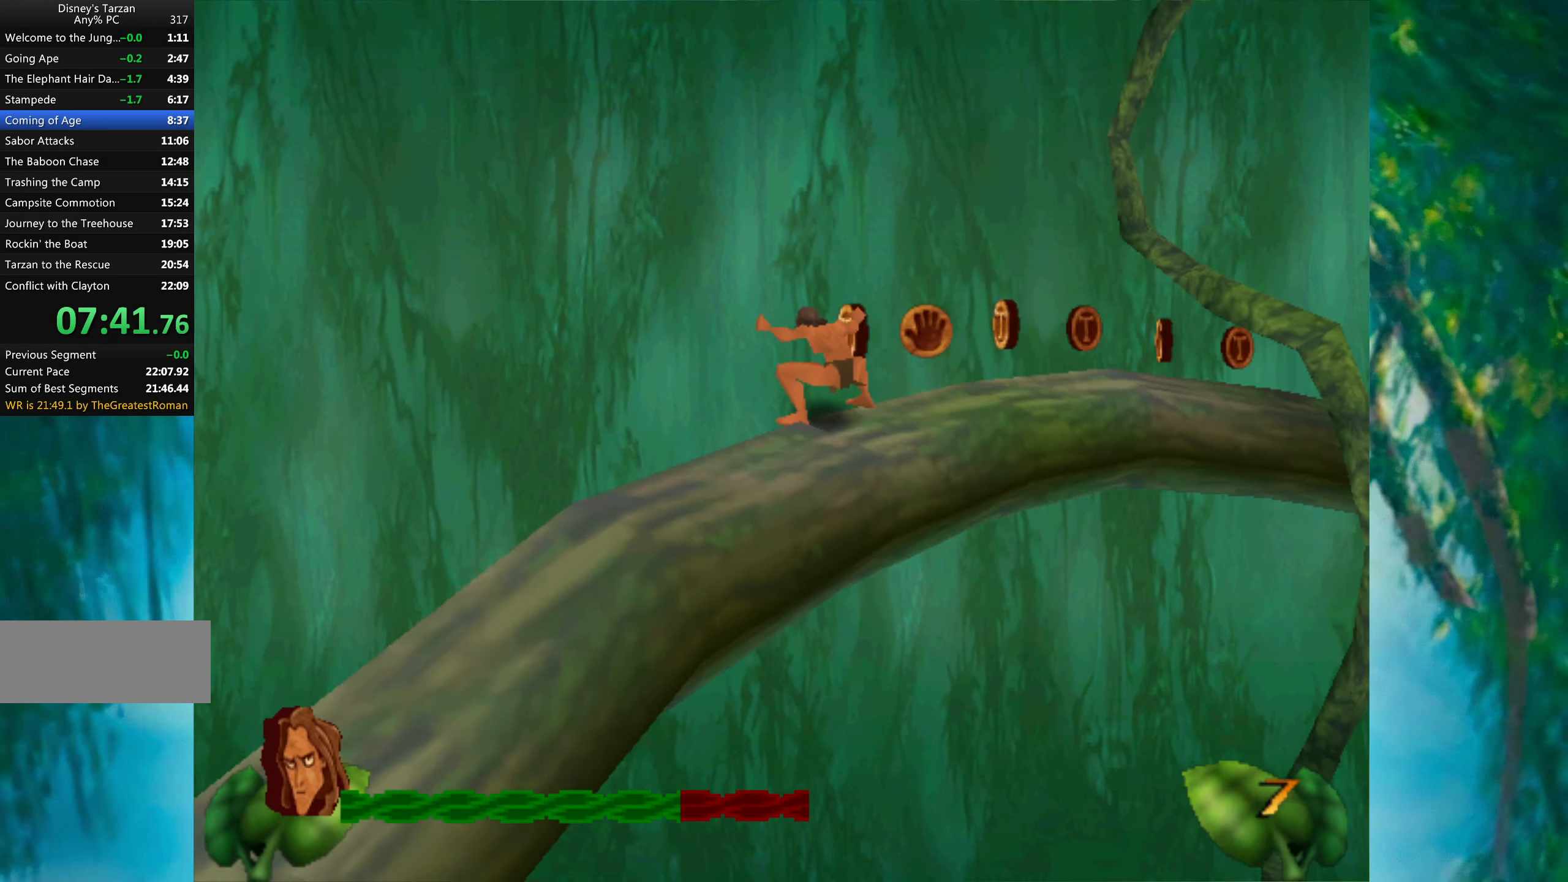
{"keys": [], "events": [[100, "left", "down"], [433, "left", "up"]]}
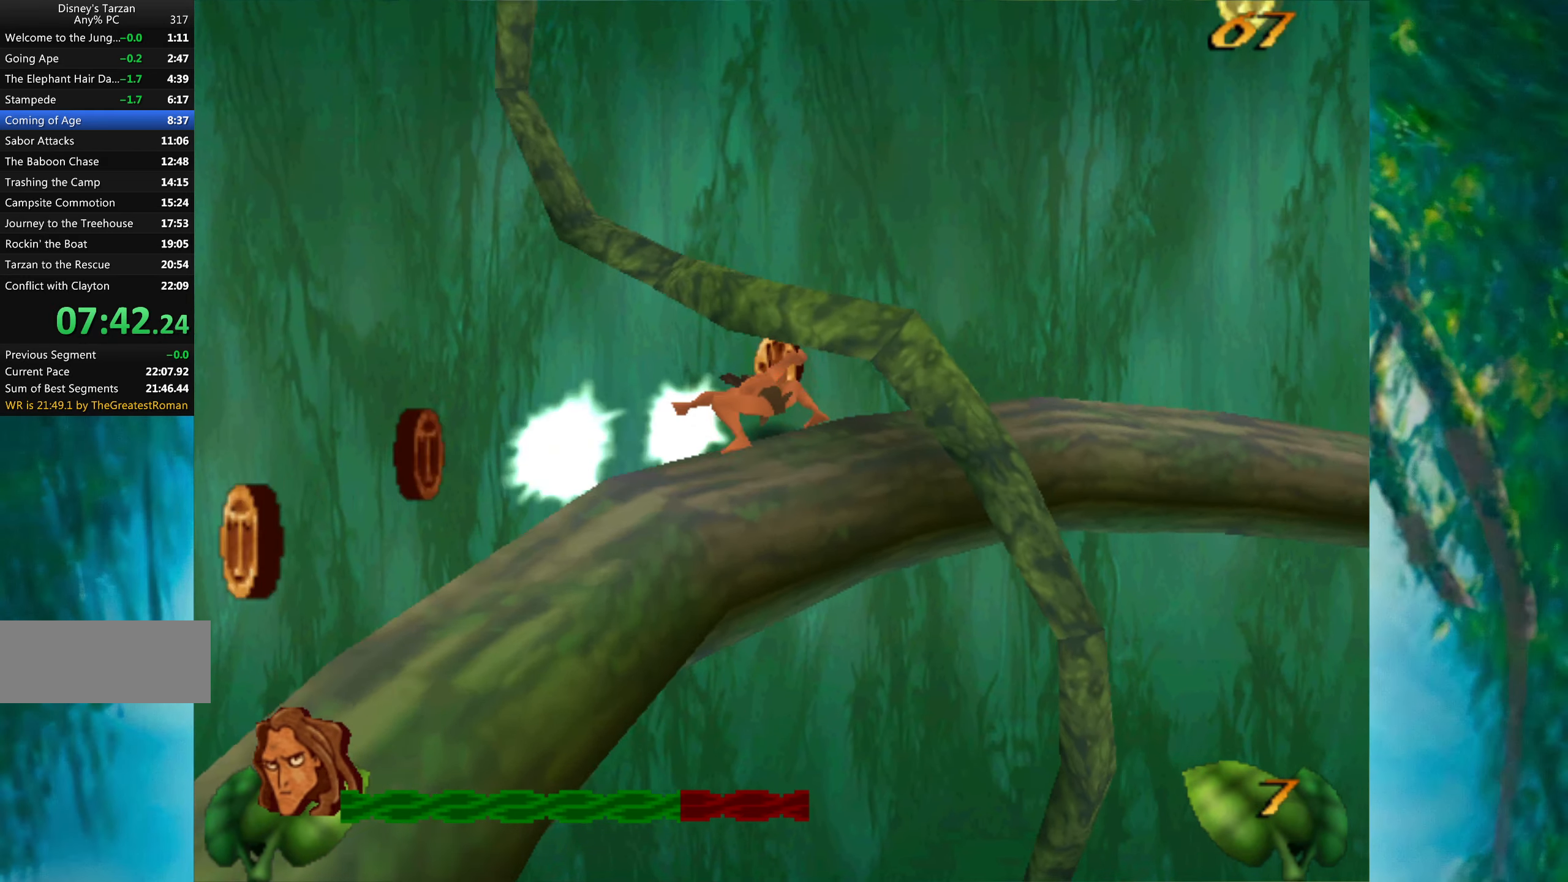
{"keys": [], "events": []}
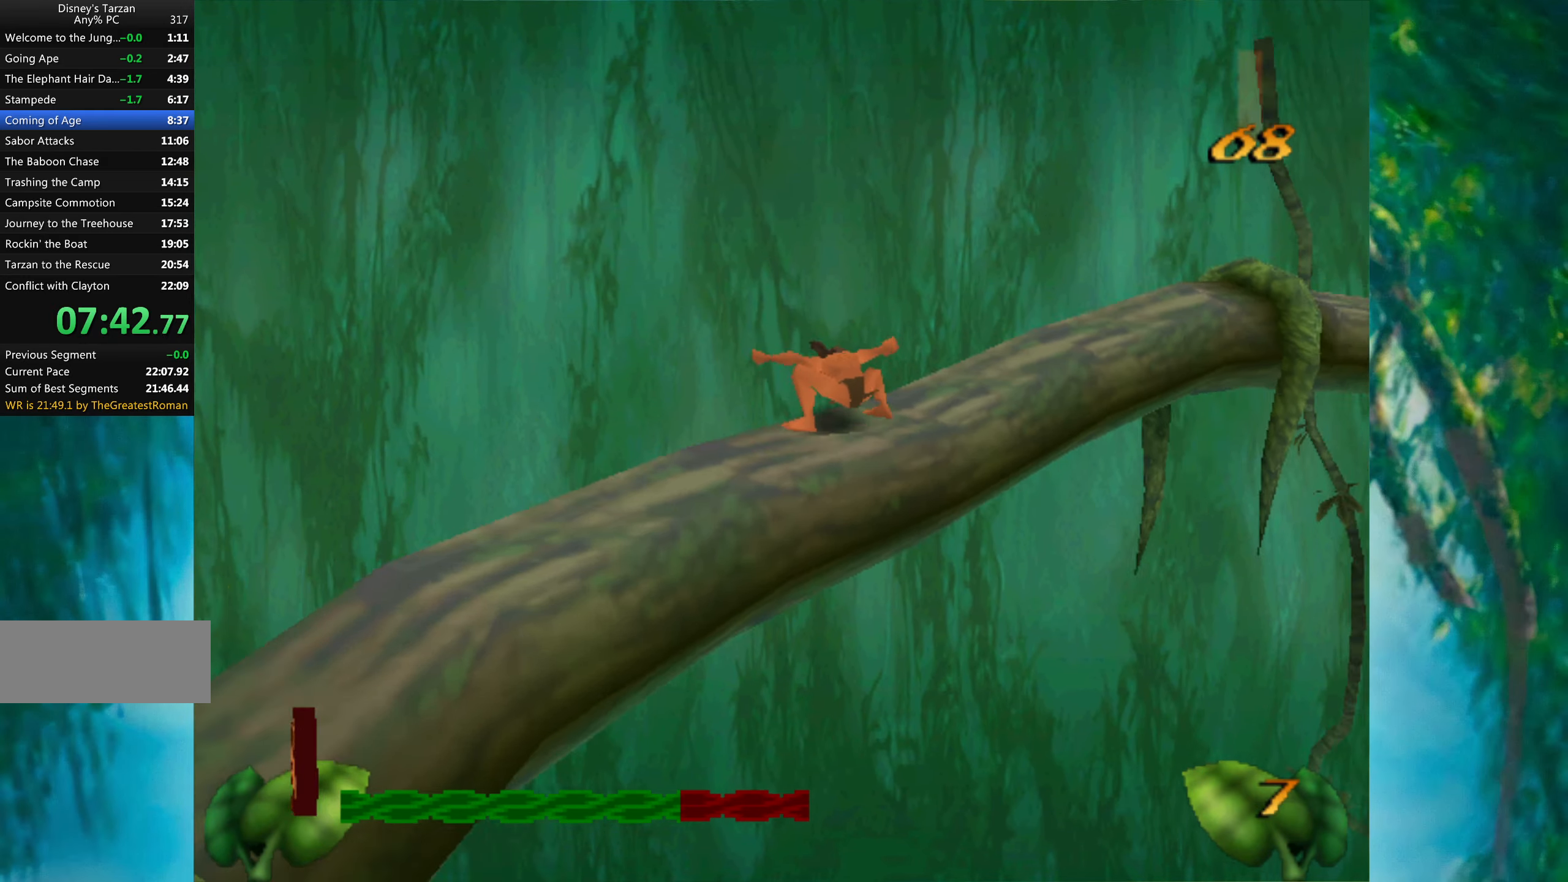
{"keys": [], "events": [[133, "space", "down"], [334, "space", "up"]]}
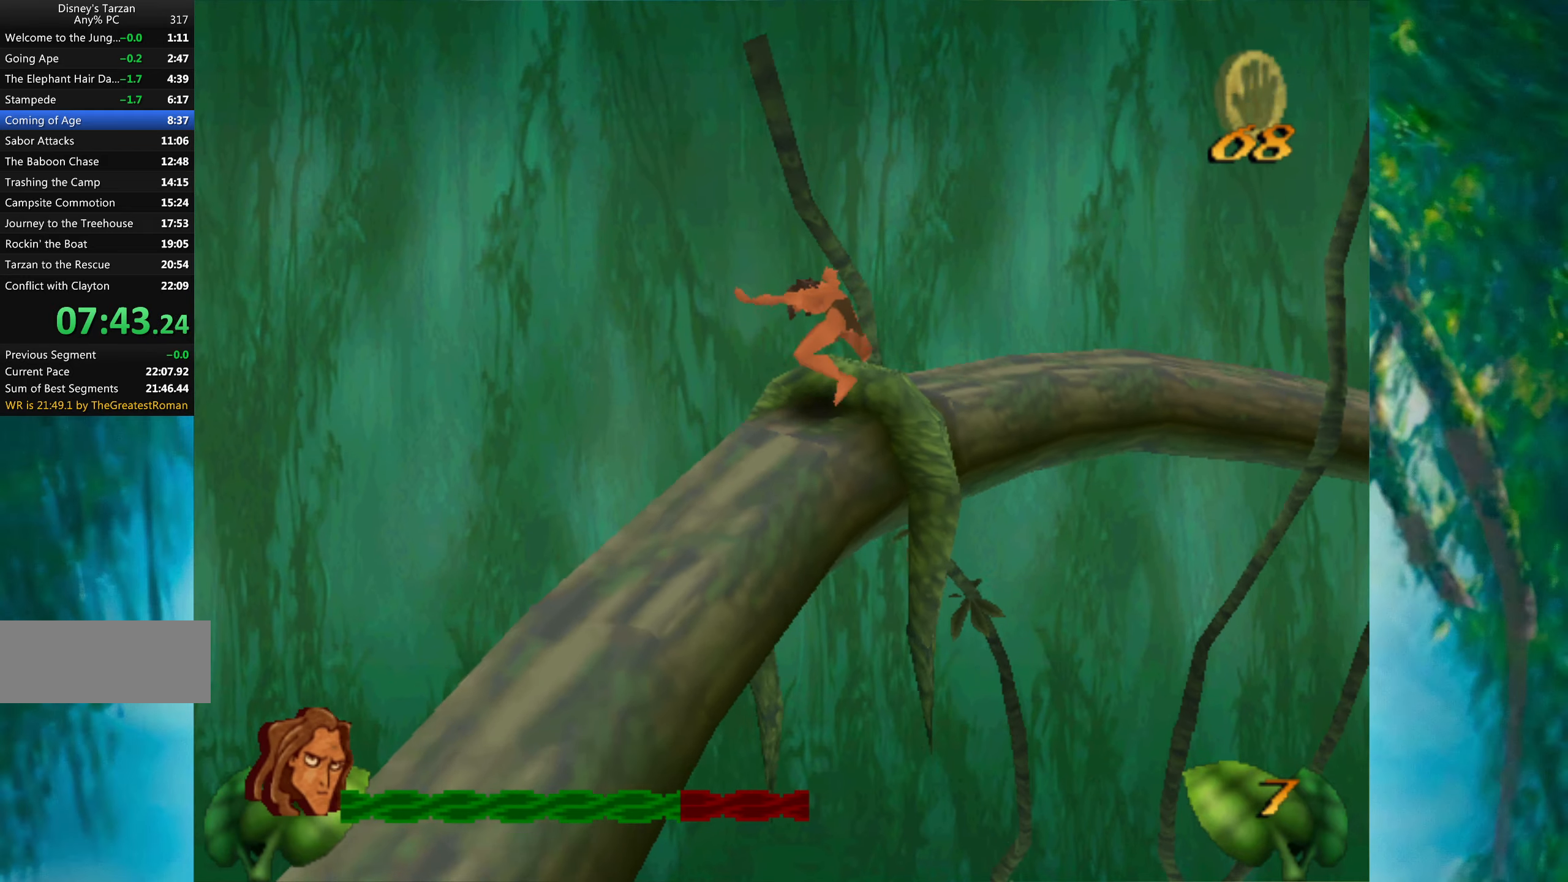
{"keys": [], "events": []}
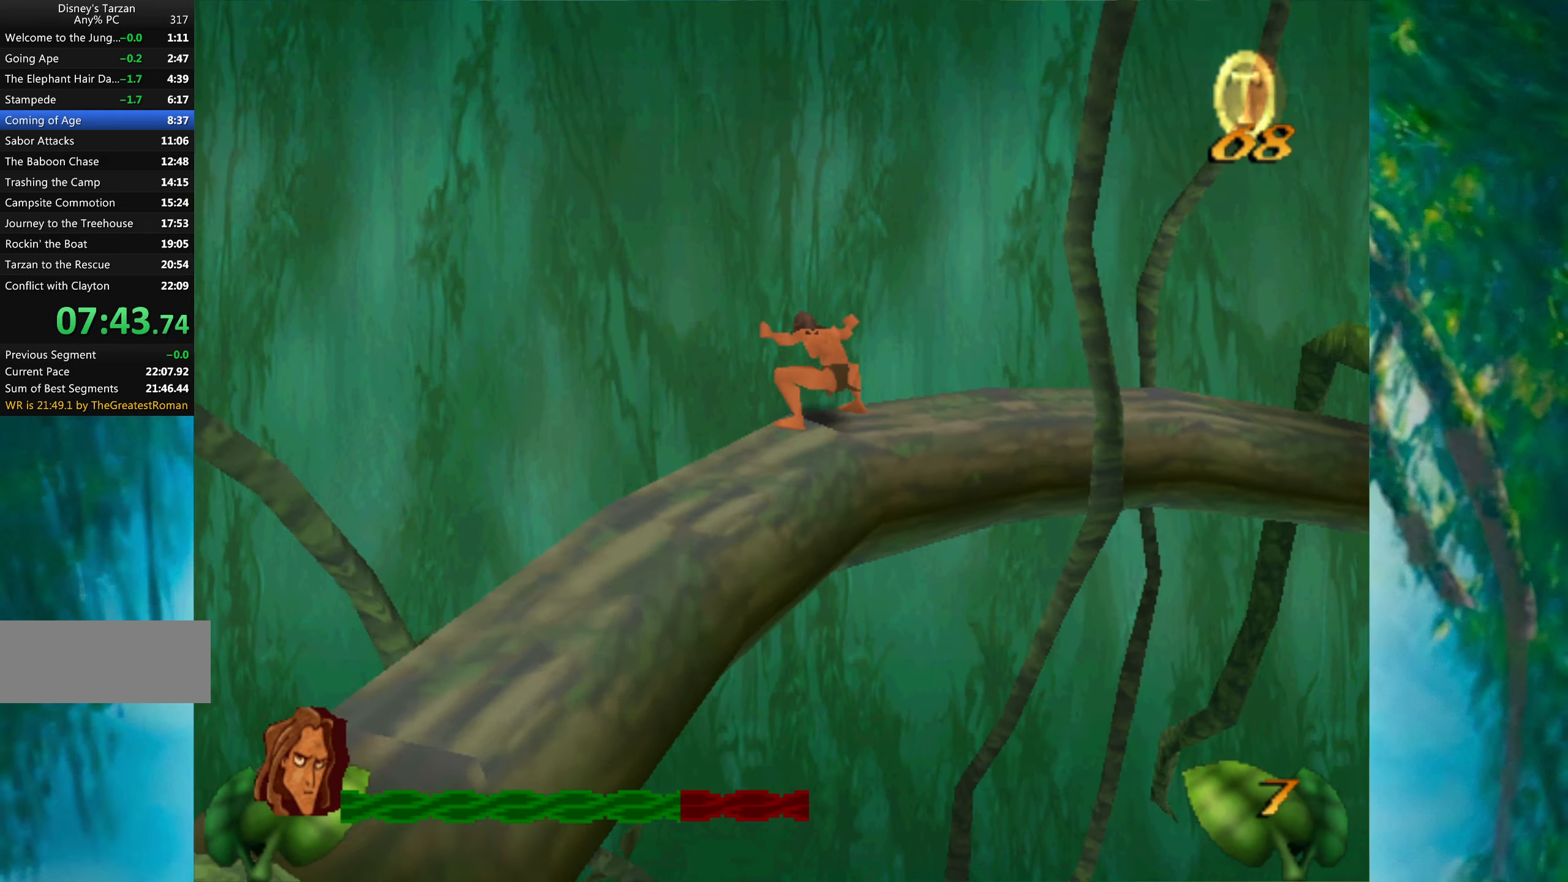
{"keys": ["down"], "events": [[300, "down", "down"]]}
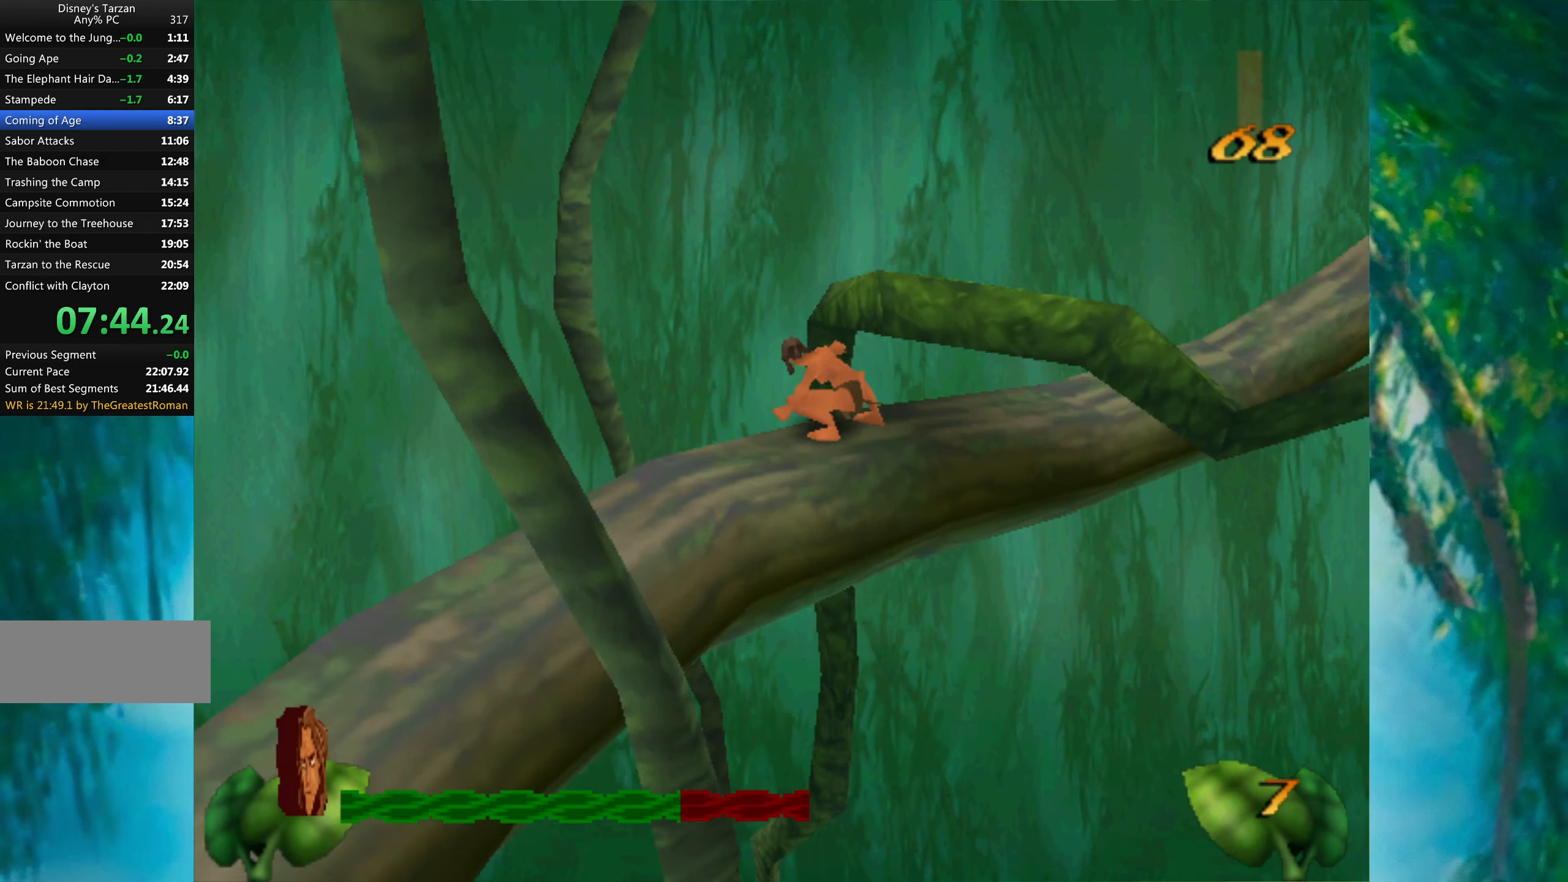
{"keys": [], "events": [[117, "down", "up"]]}
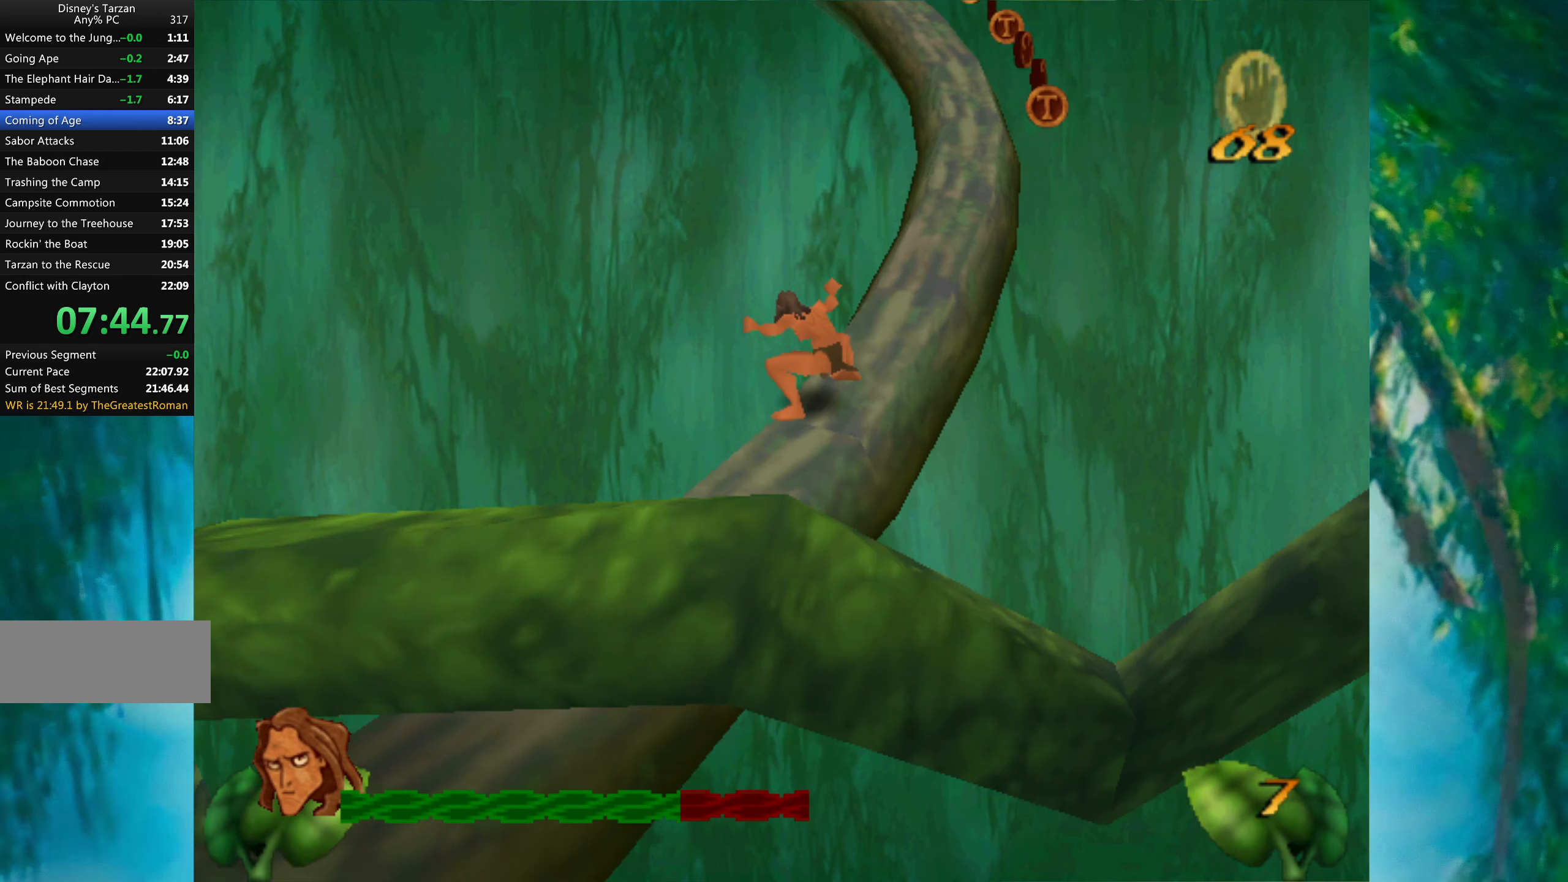
{"keys": [], "events": []}
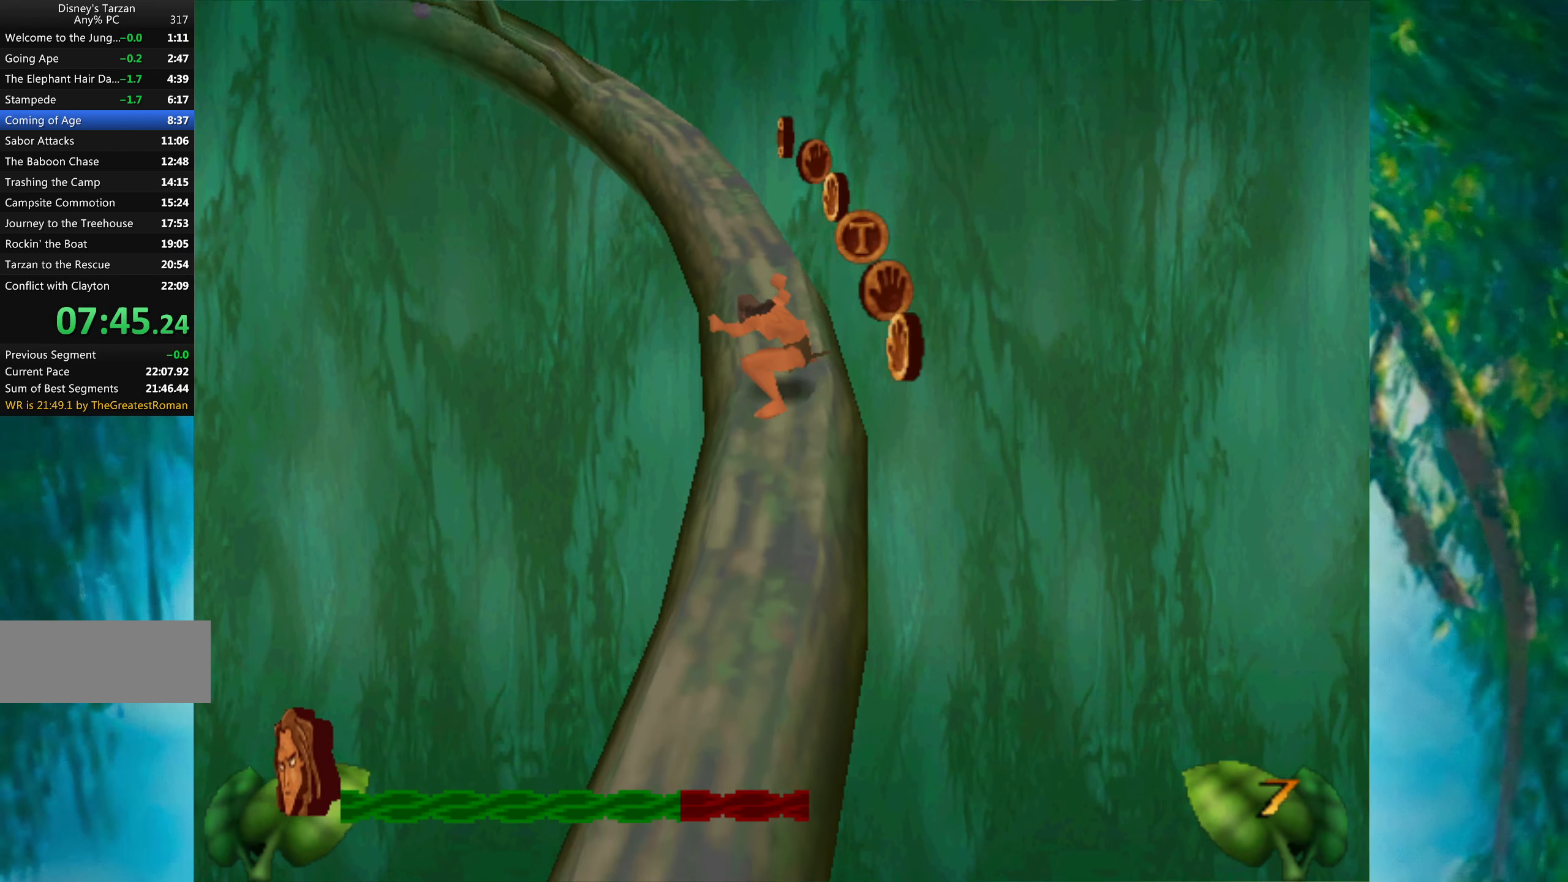
{"keys": [], "events": []}
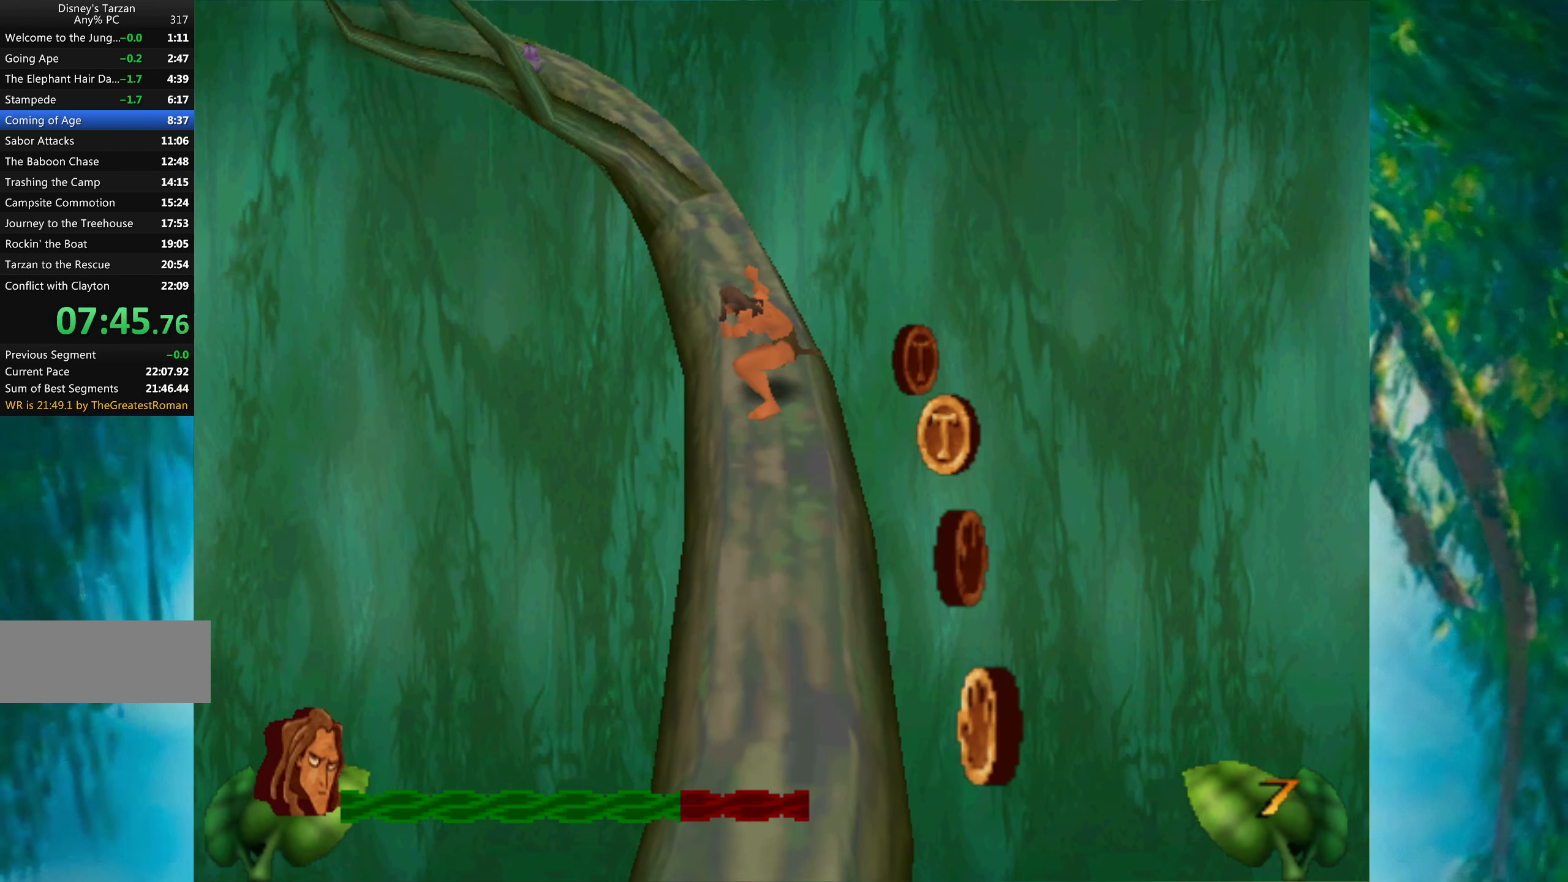
{"keys": [], "events": [[184, "right", "down"], [400, "right", "up"]]}
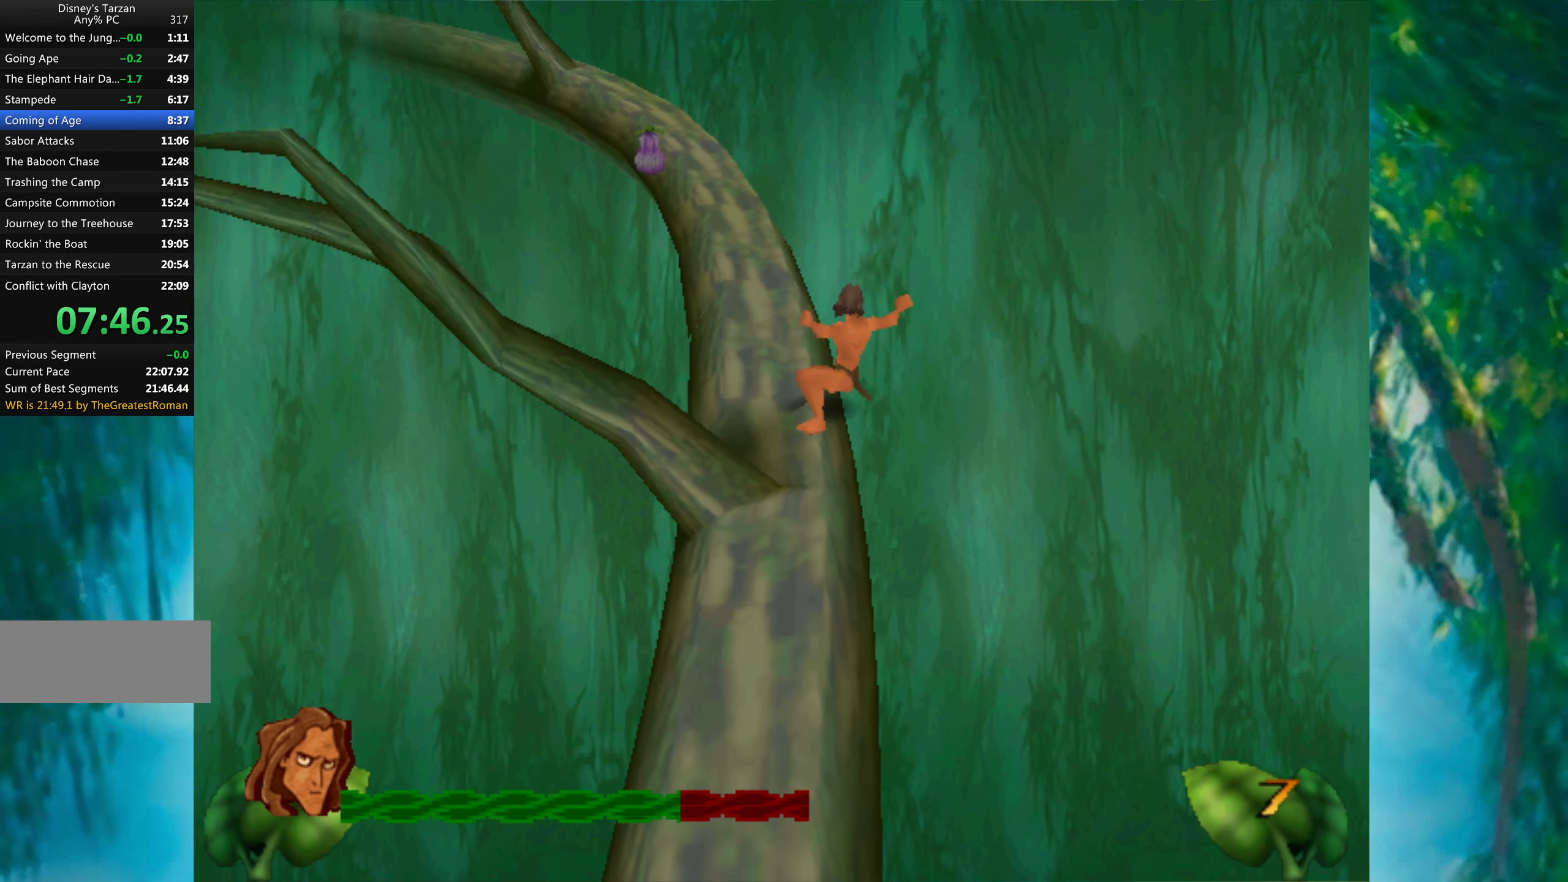
{"keys": [], "events": []}
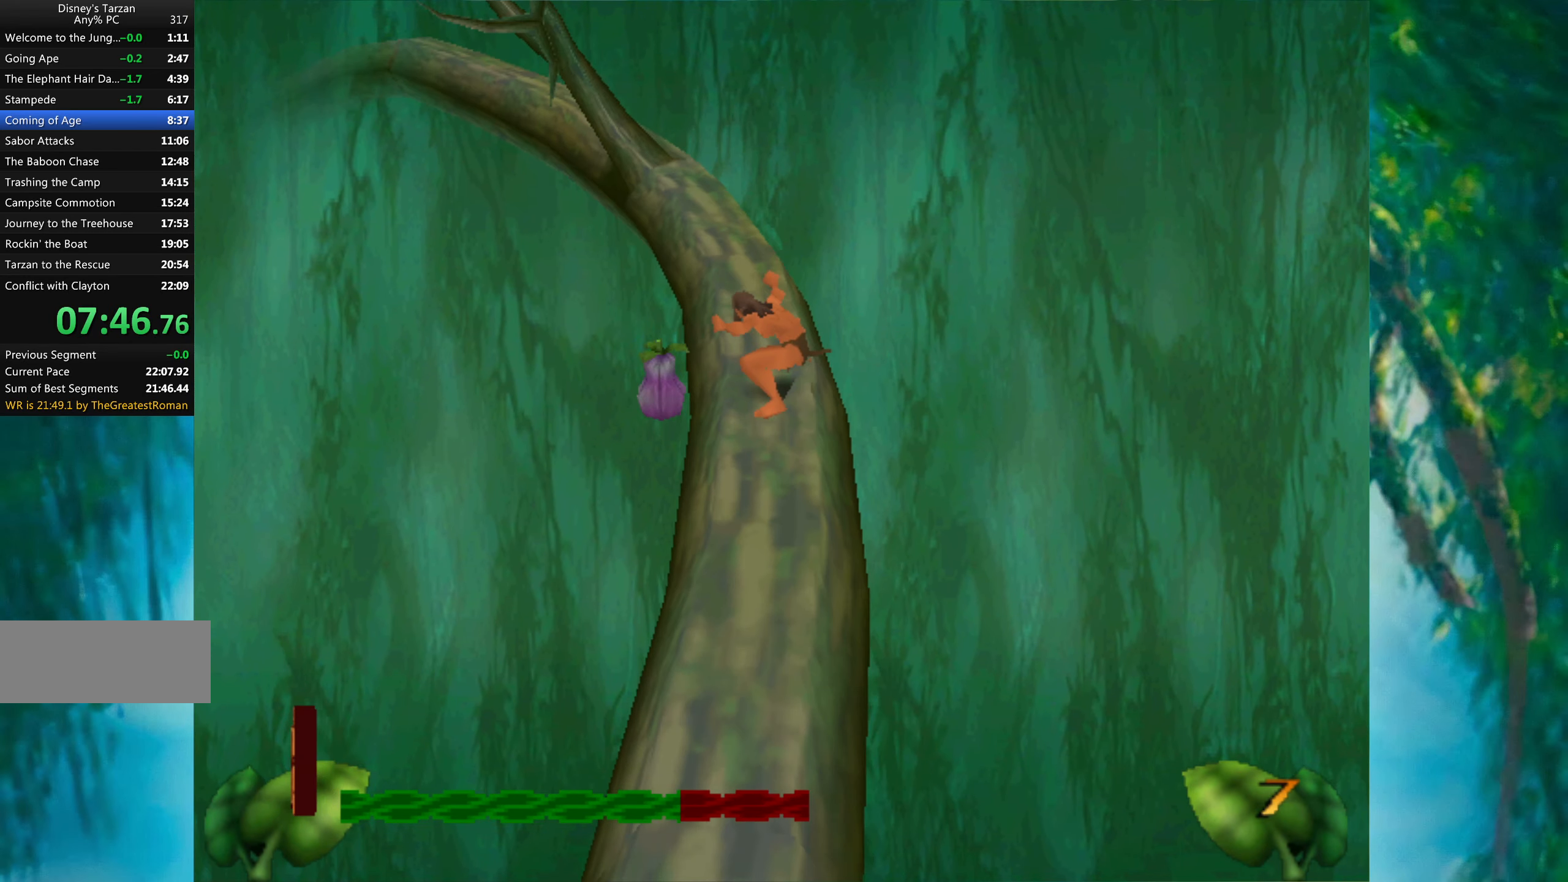
{"keys": ["right"], "events": [[284, "right", "down"]]}
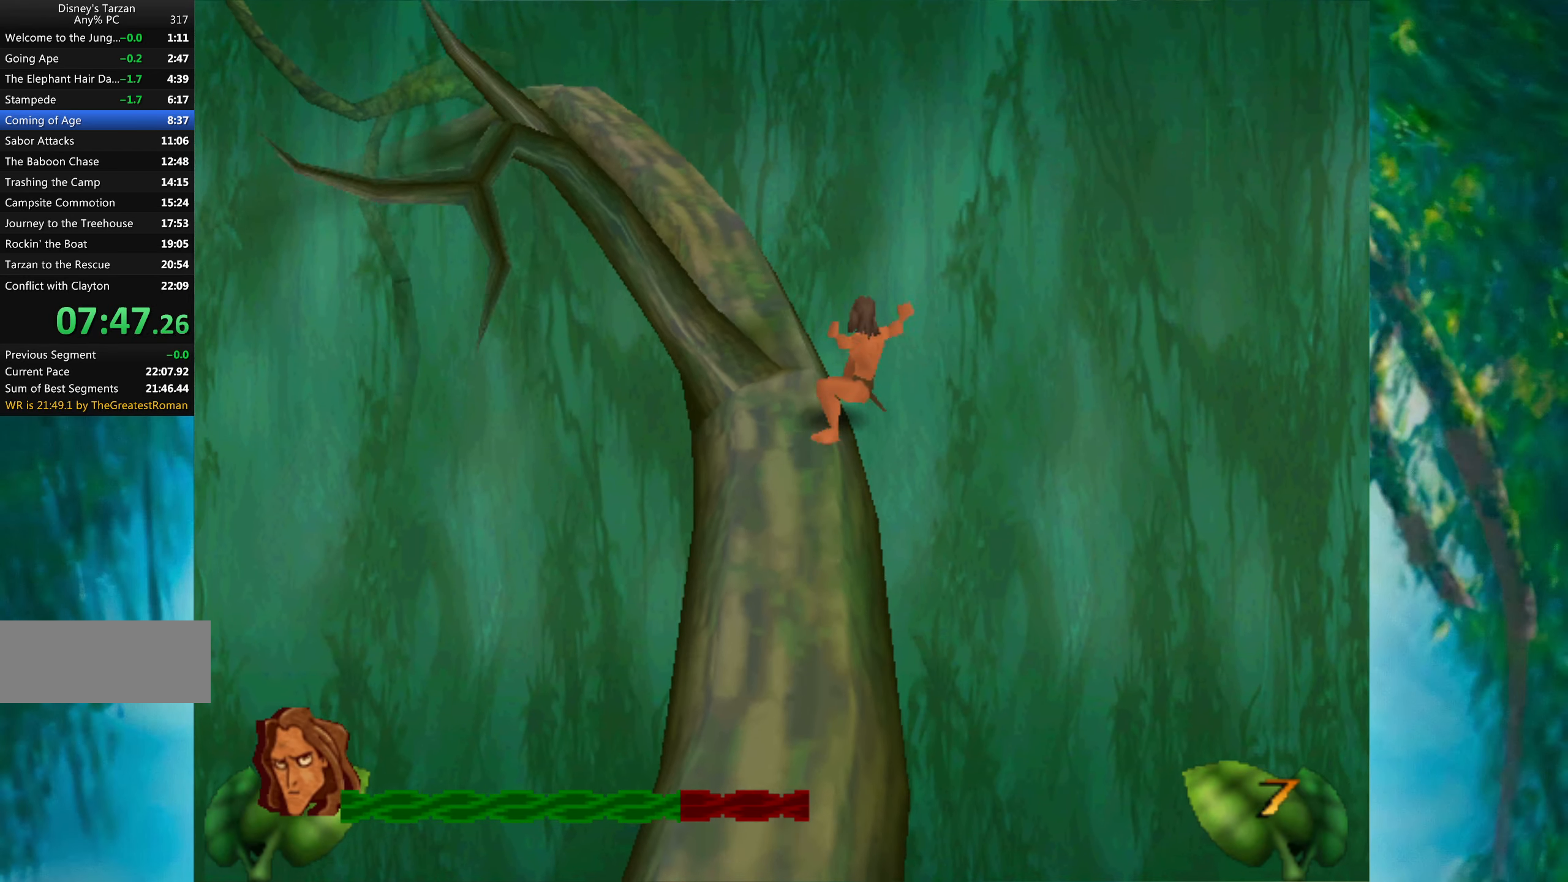
{"keys": [], "events": [[50, "right", "up"]]}
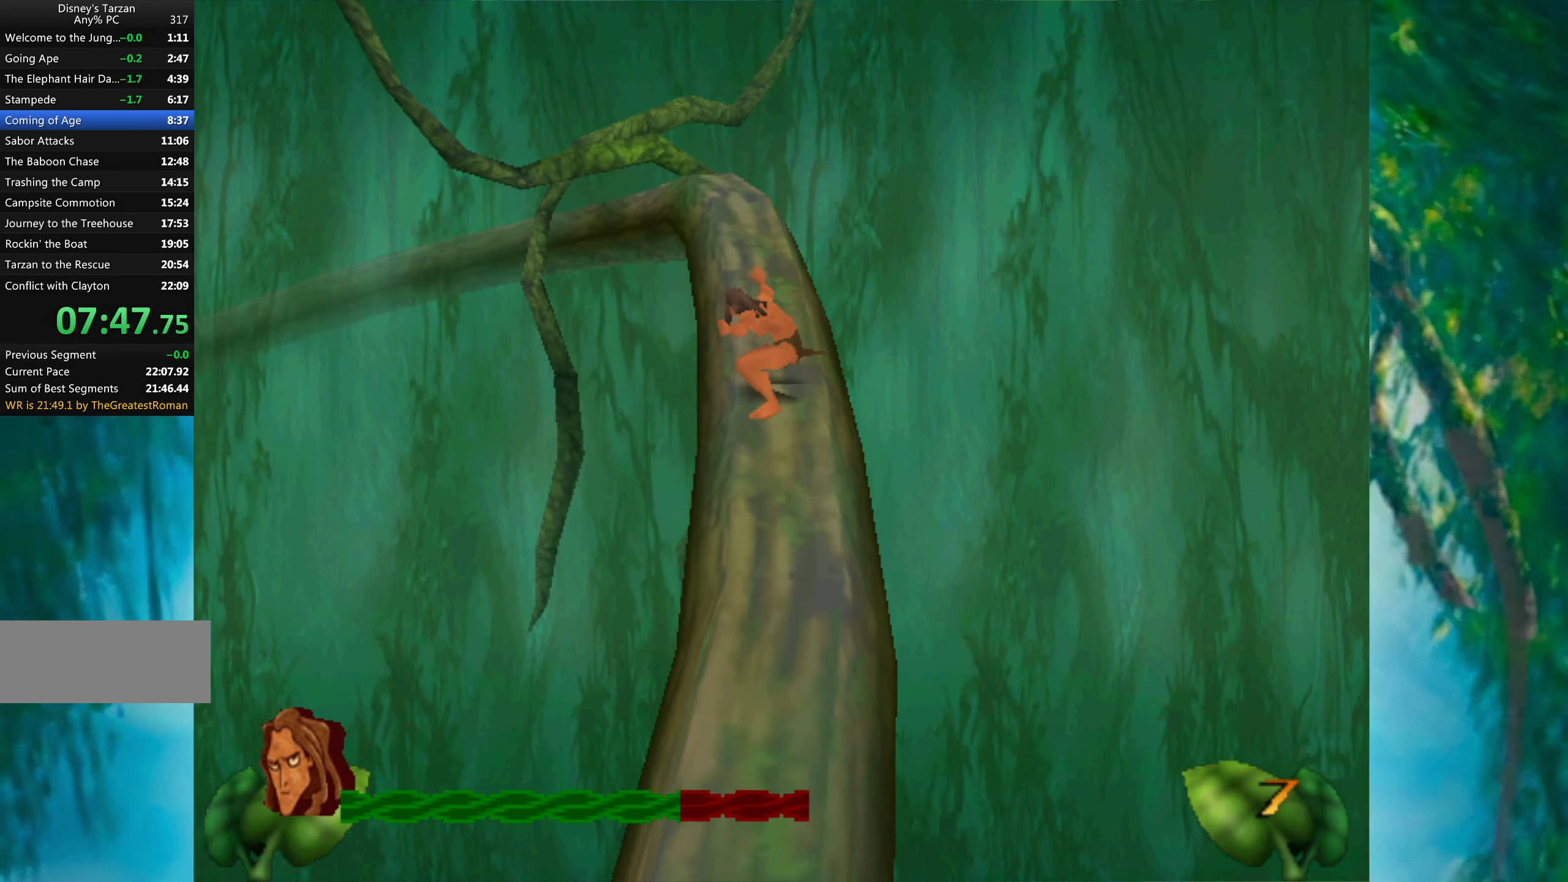
{"keys": [], "events": []}
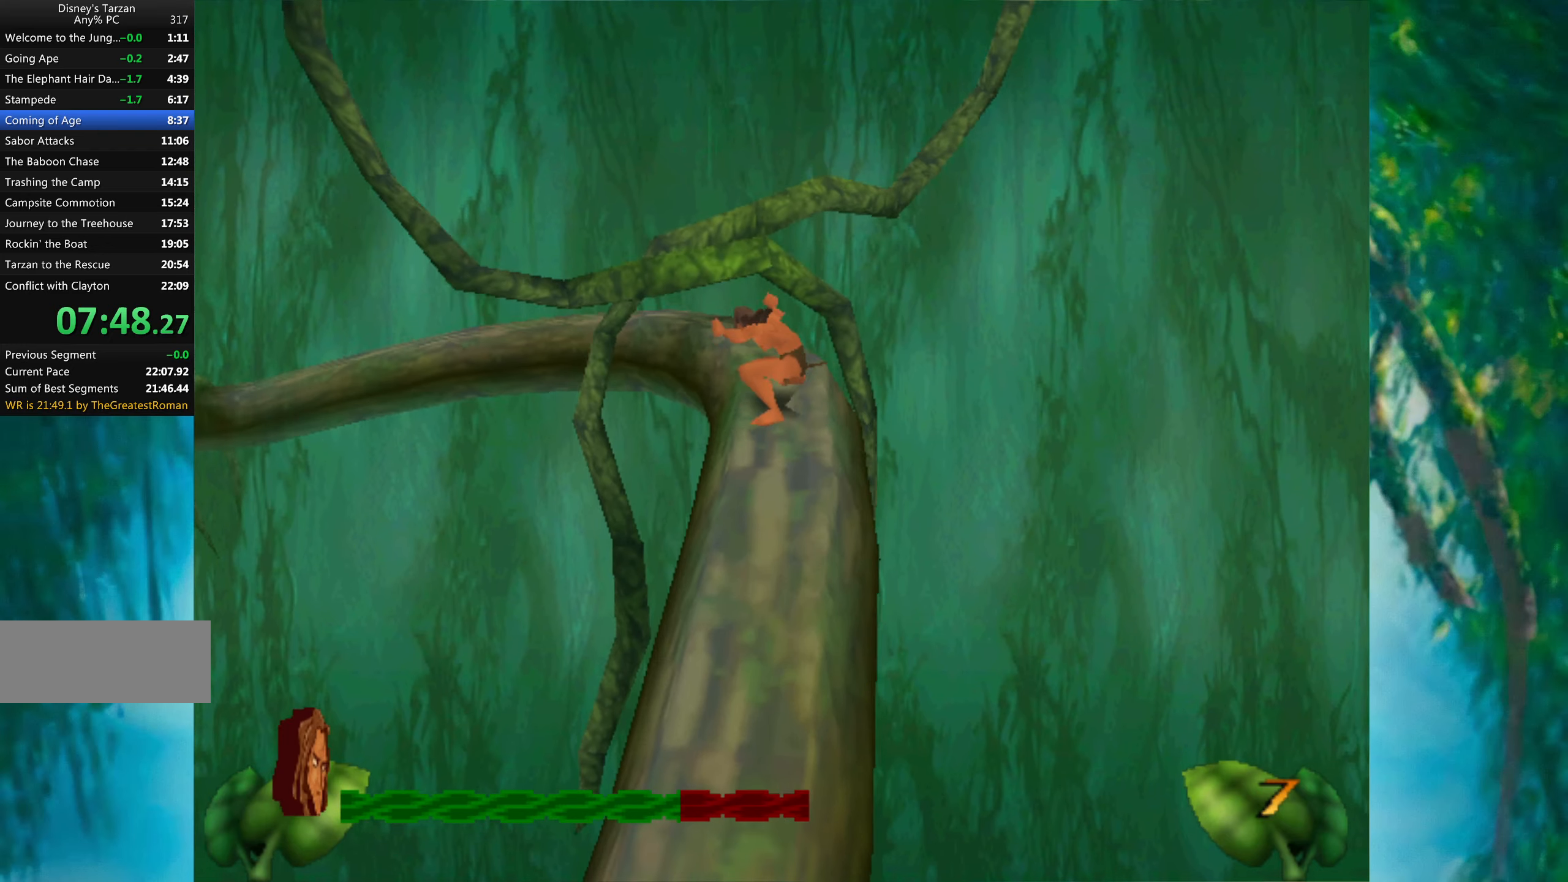
{"keys": ["down"], "events": [[66, "down", "down"]]}
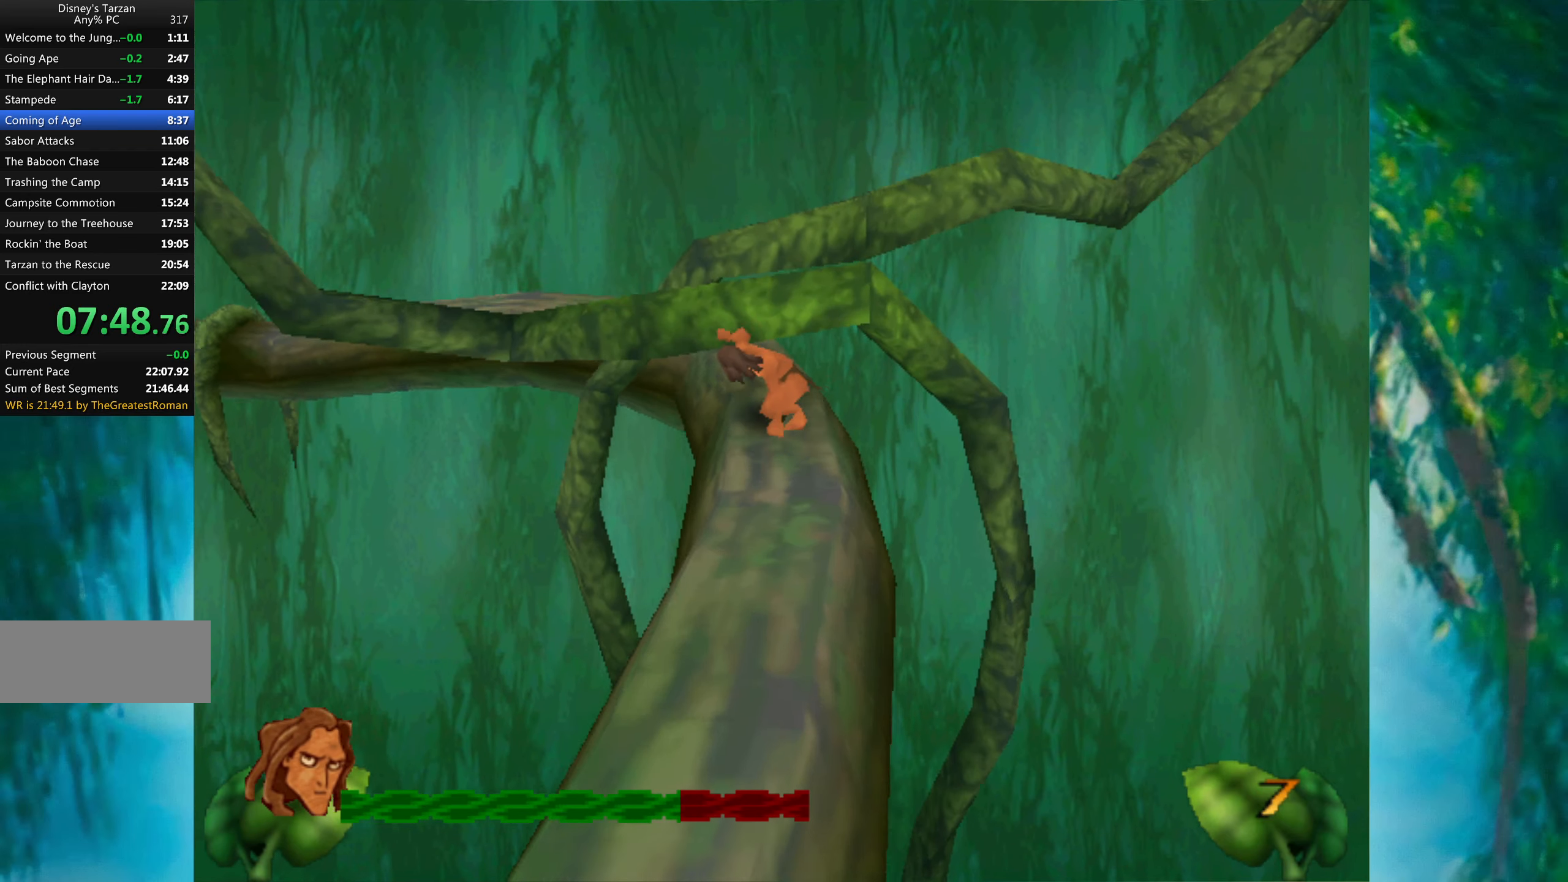
{"keys": [], "events": [[50, "down", "up"]]}
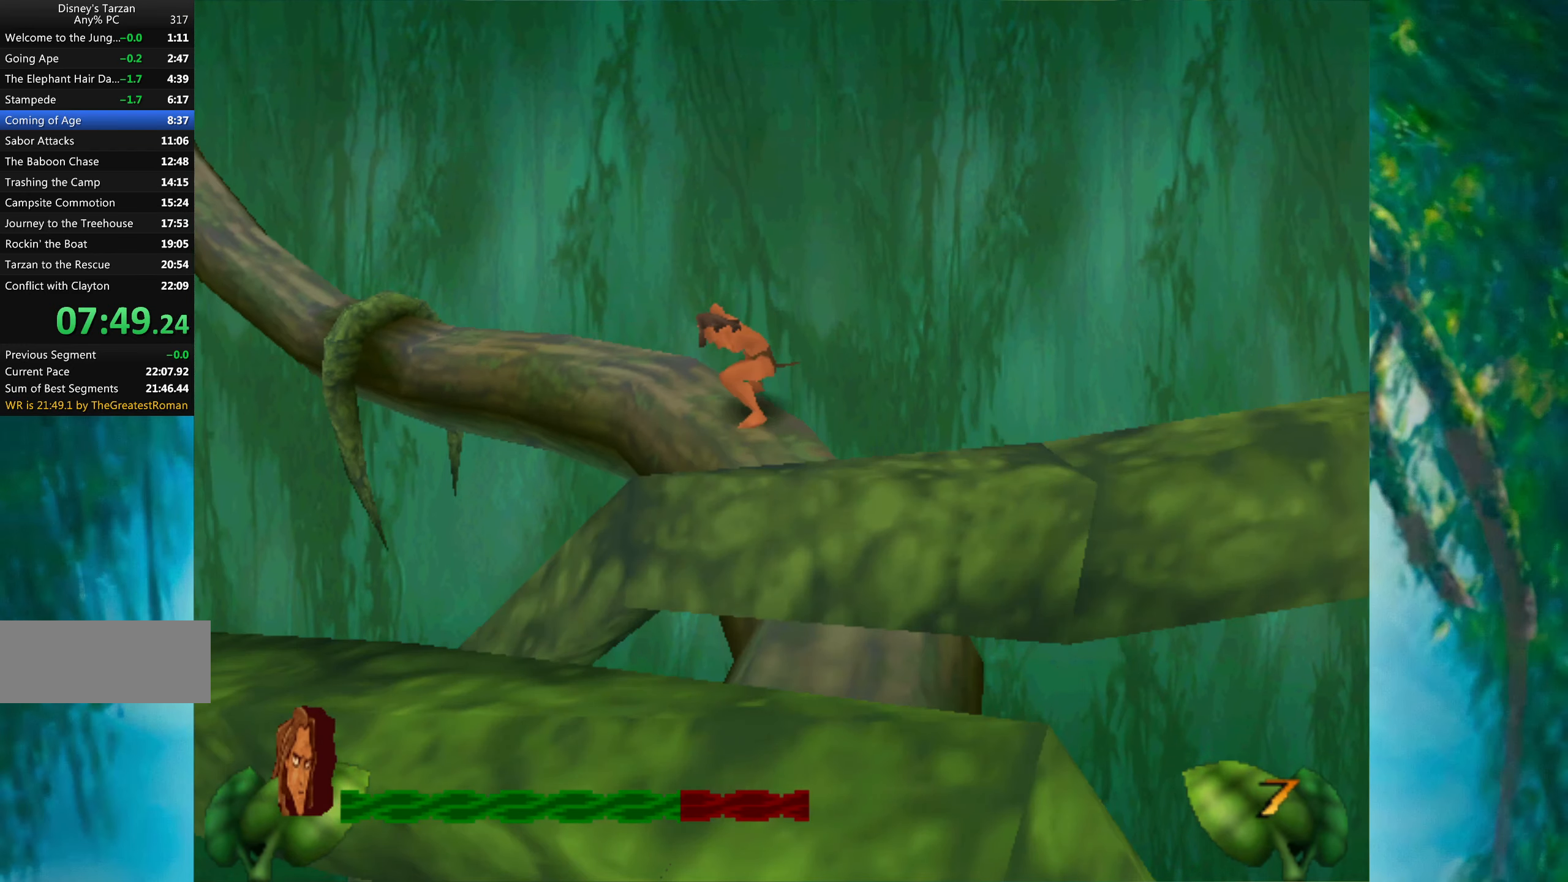
{"keys": [], "events": [[216, "space", "down"], [400, "space", "up"]]}
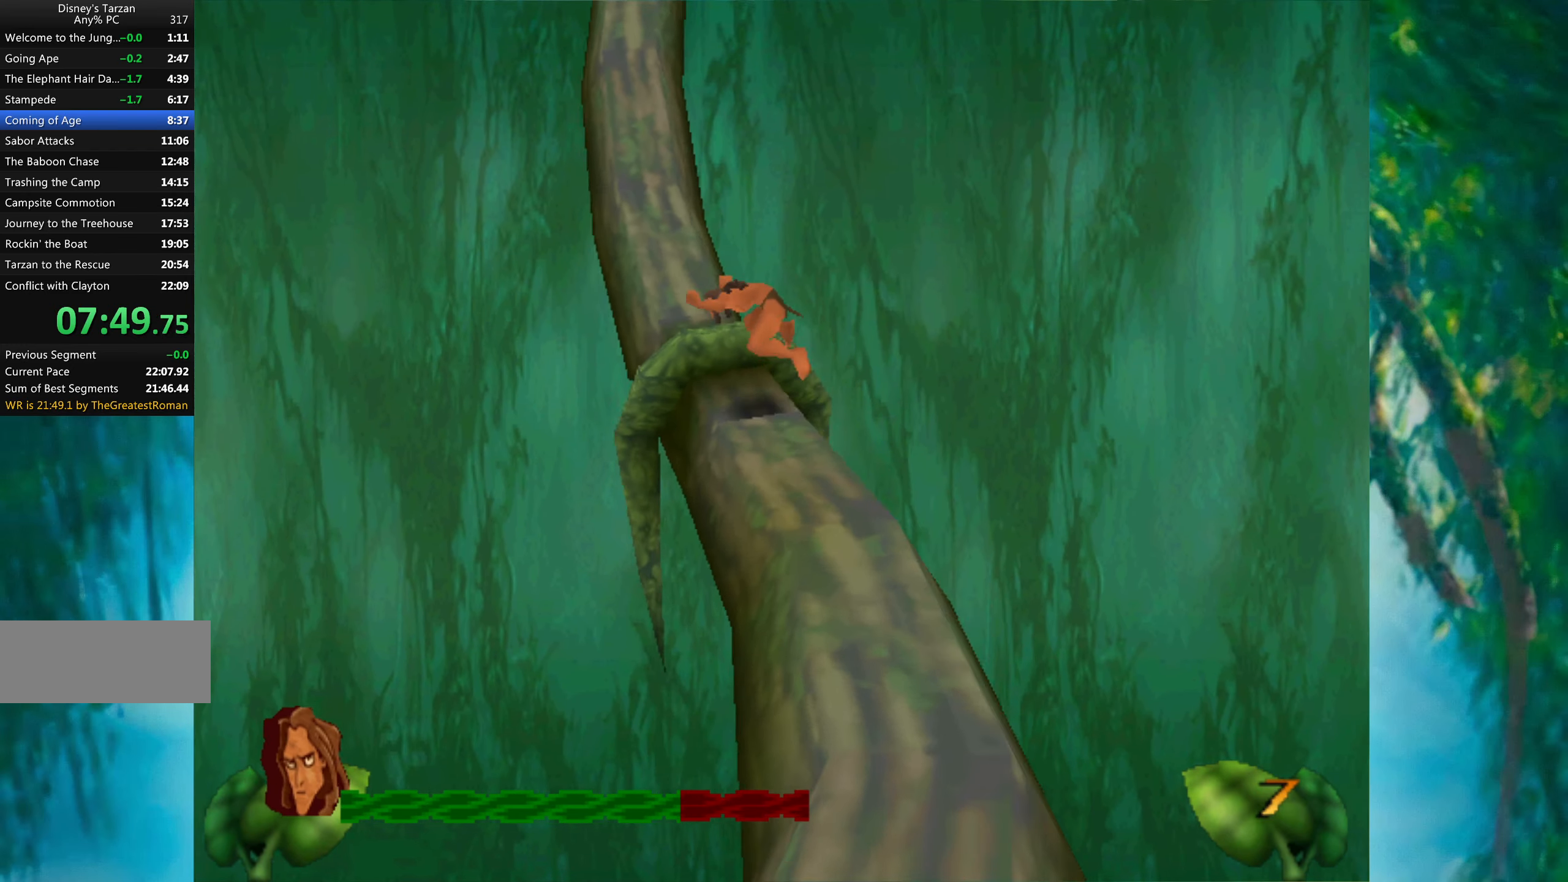
{"keys": [], "events": []}
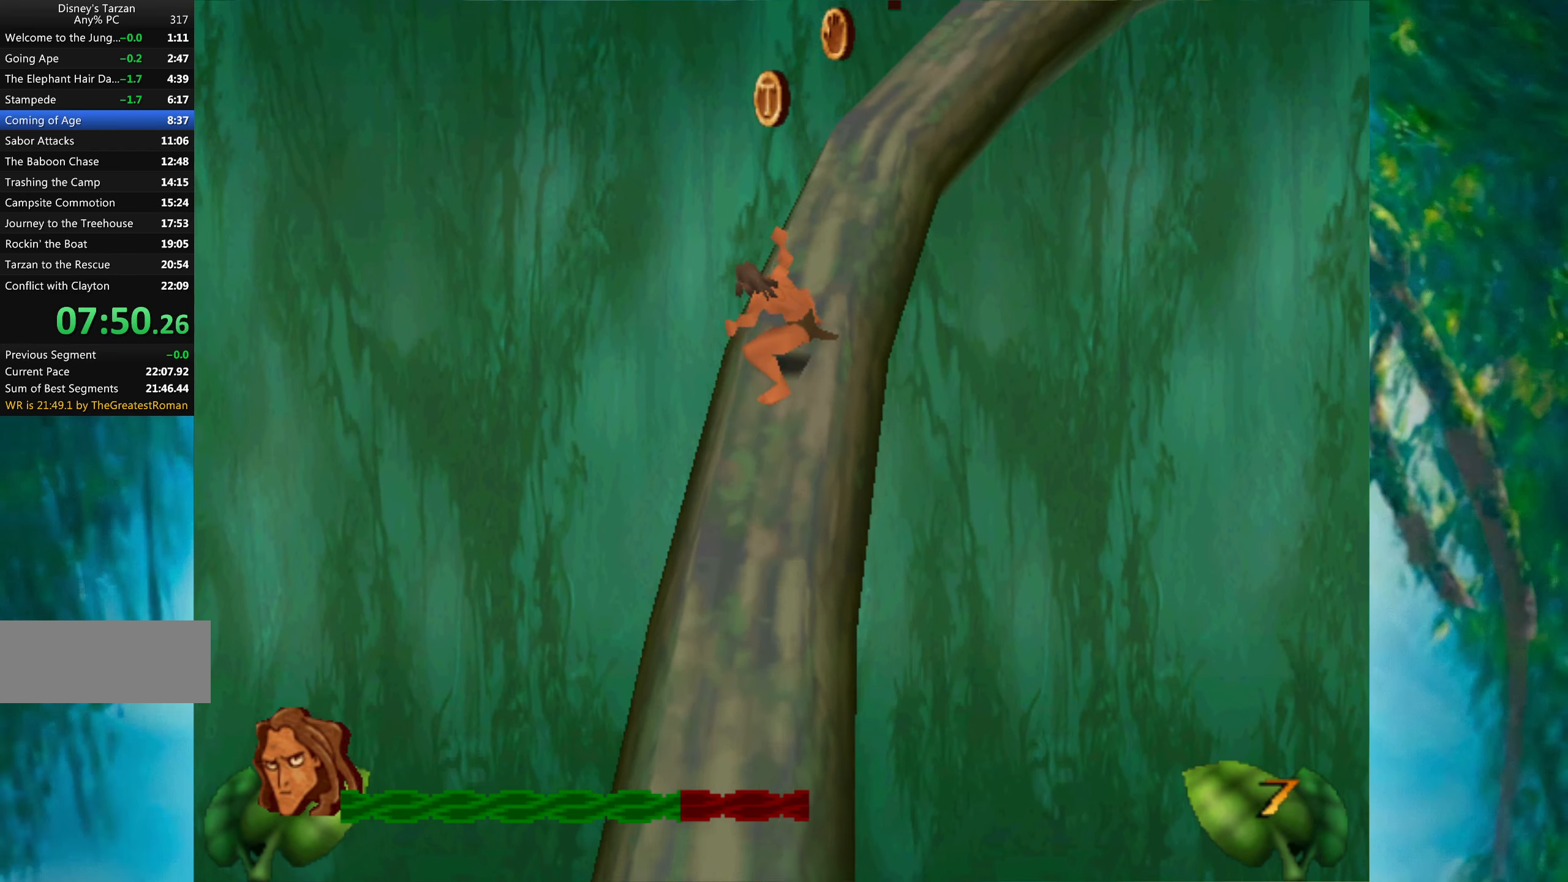
{"keys": [], "events": []}
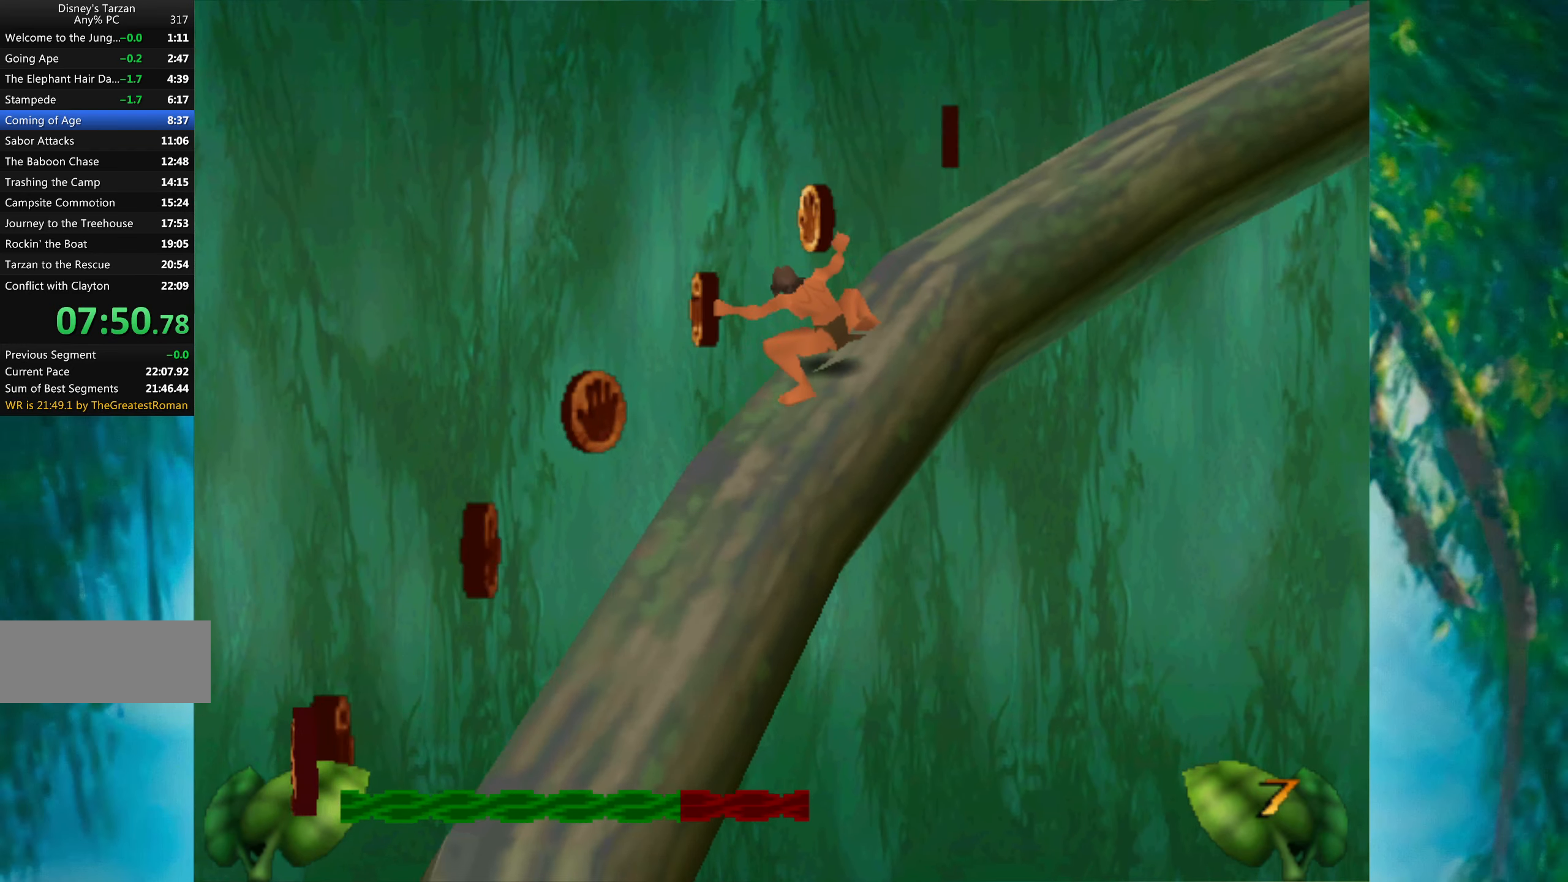
{"keys": [], "events": []}
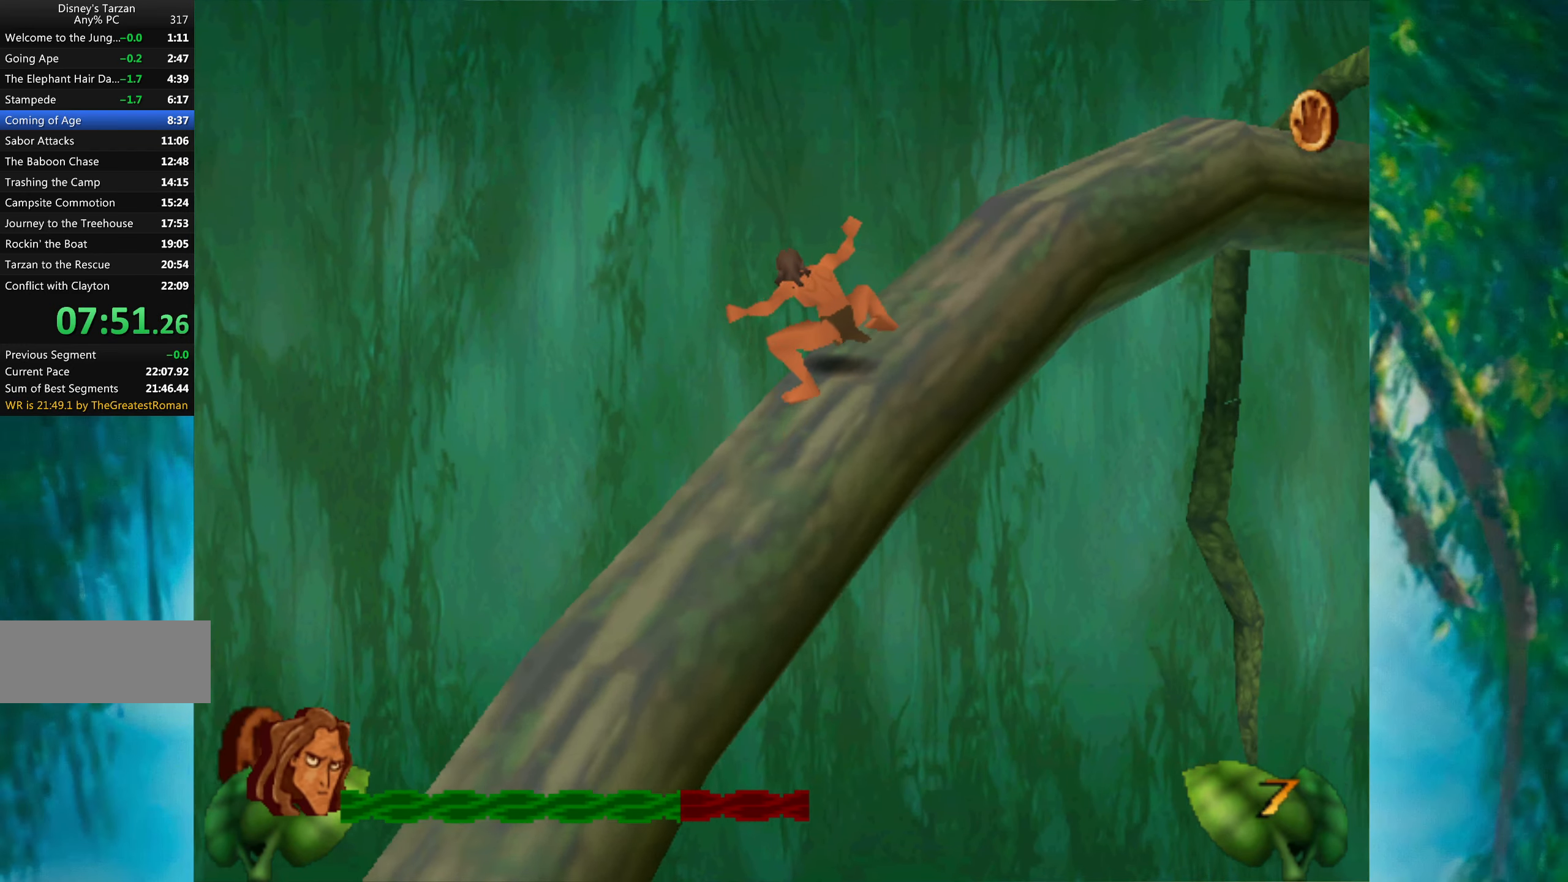
{"keys": ["right"], "events": [[83, "right", "down"]]}
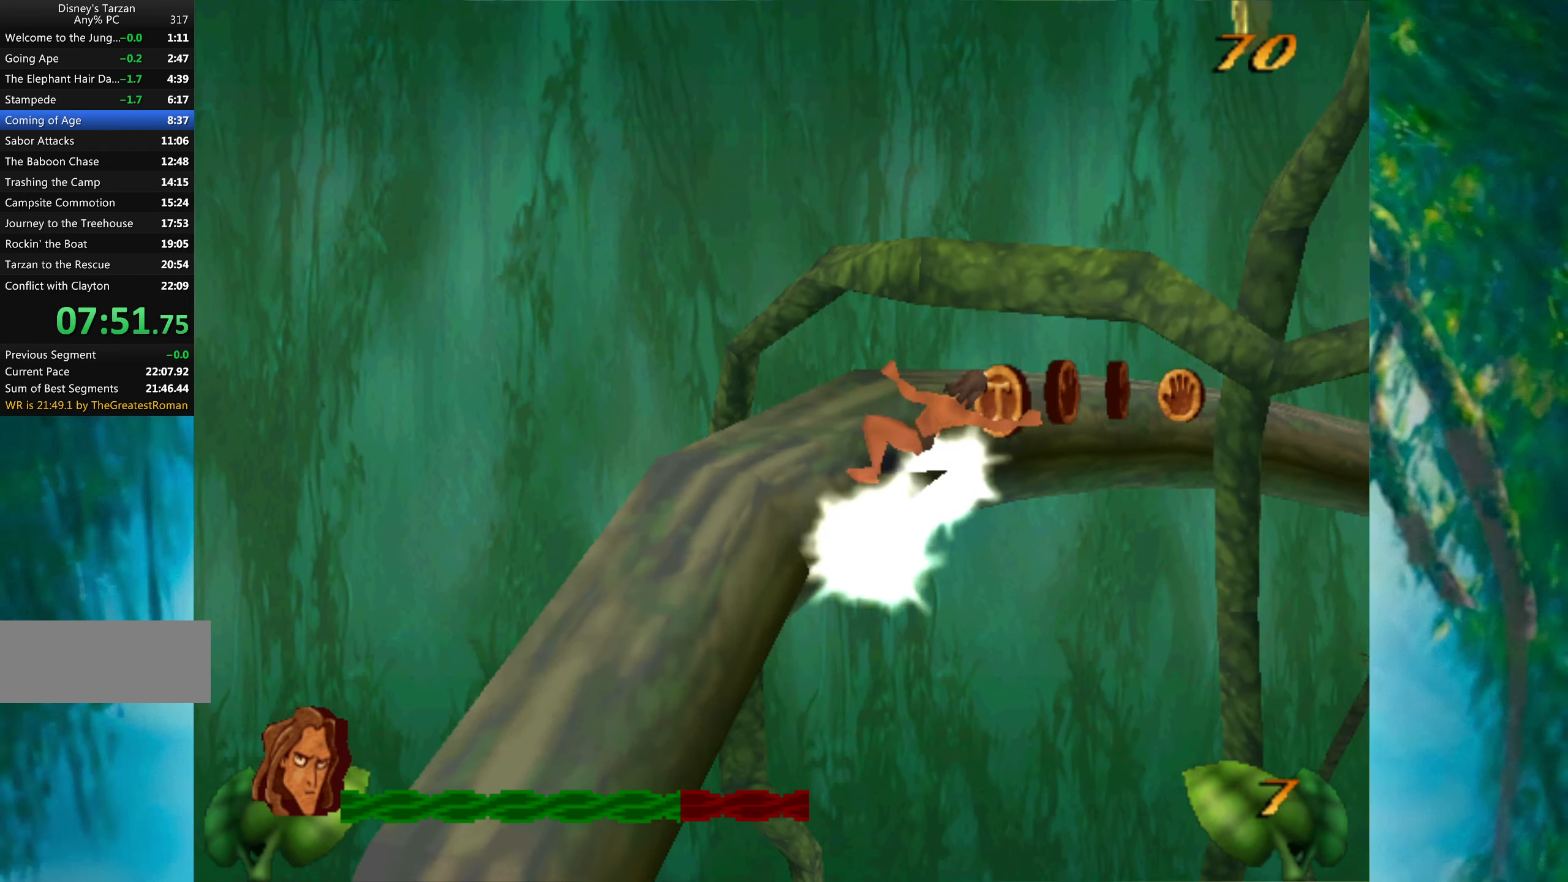
{"keys": [], "events": [[133, "right", "up"]]}
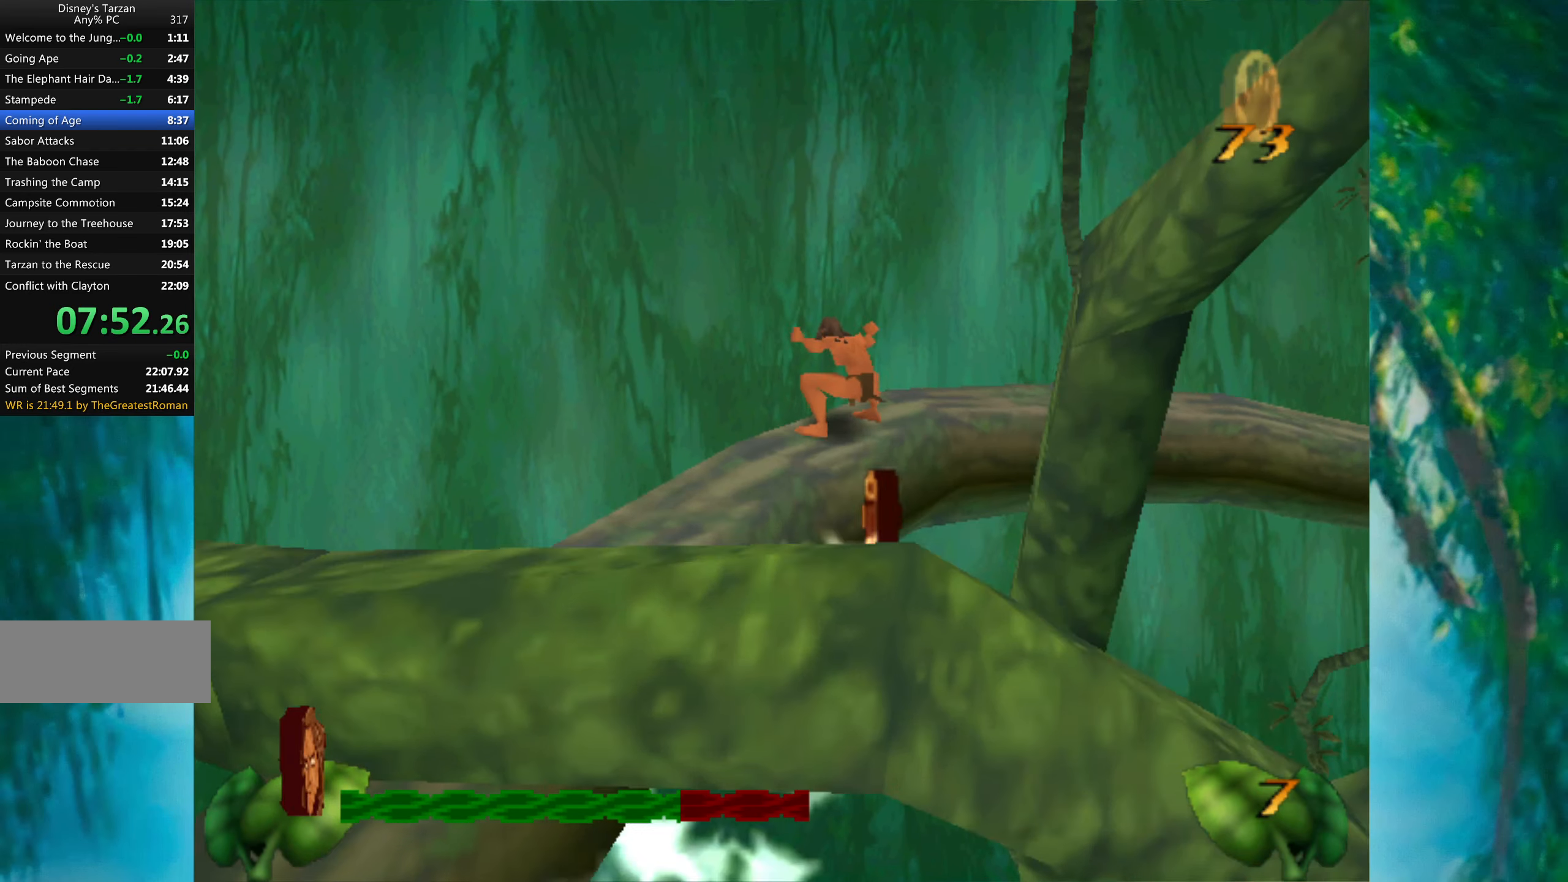
{"keys": [], "events": []}
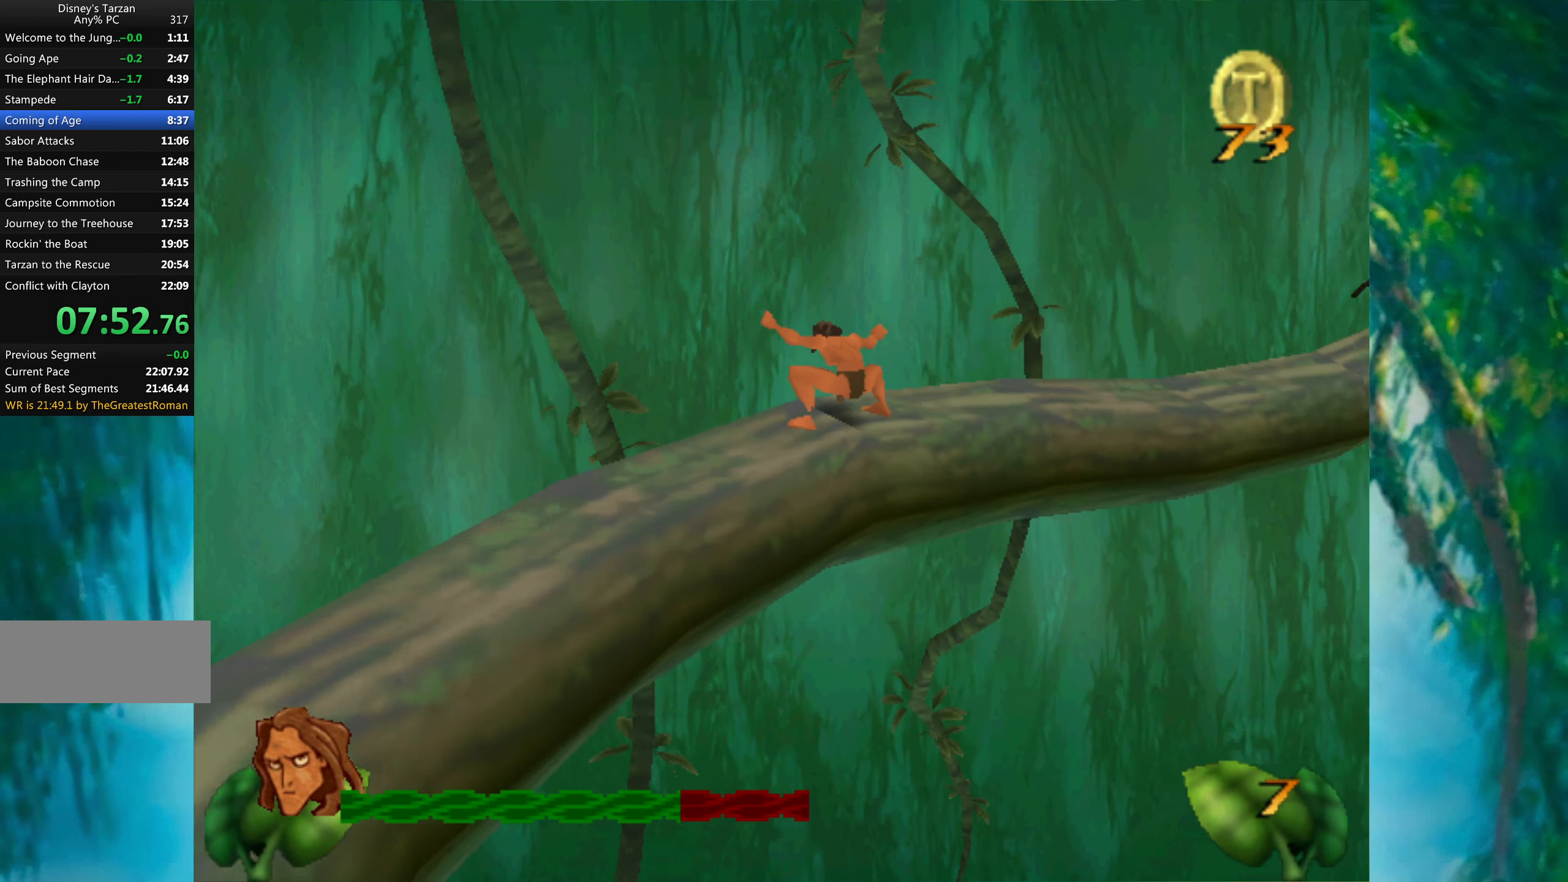
{"keys": ["left"], "events": [[433, "left", "down"]]}
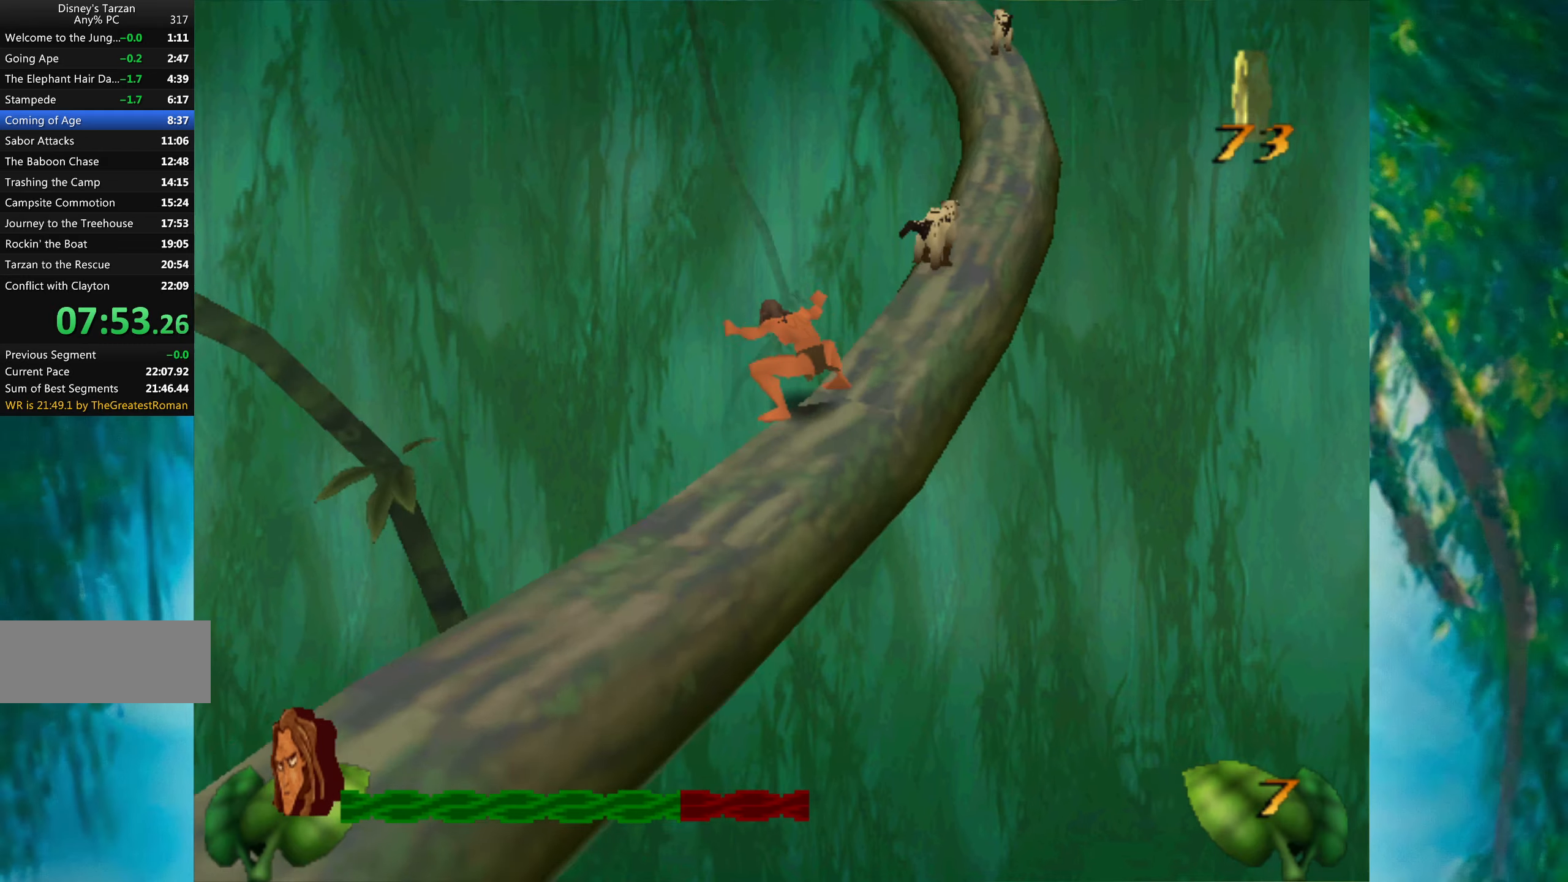
{"keys": ["left"], "events": []}
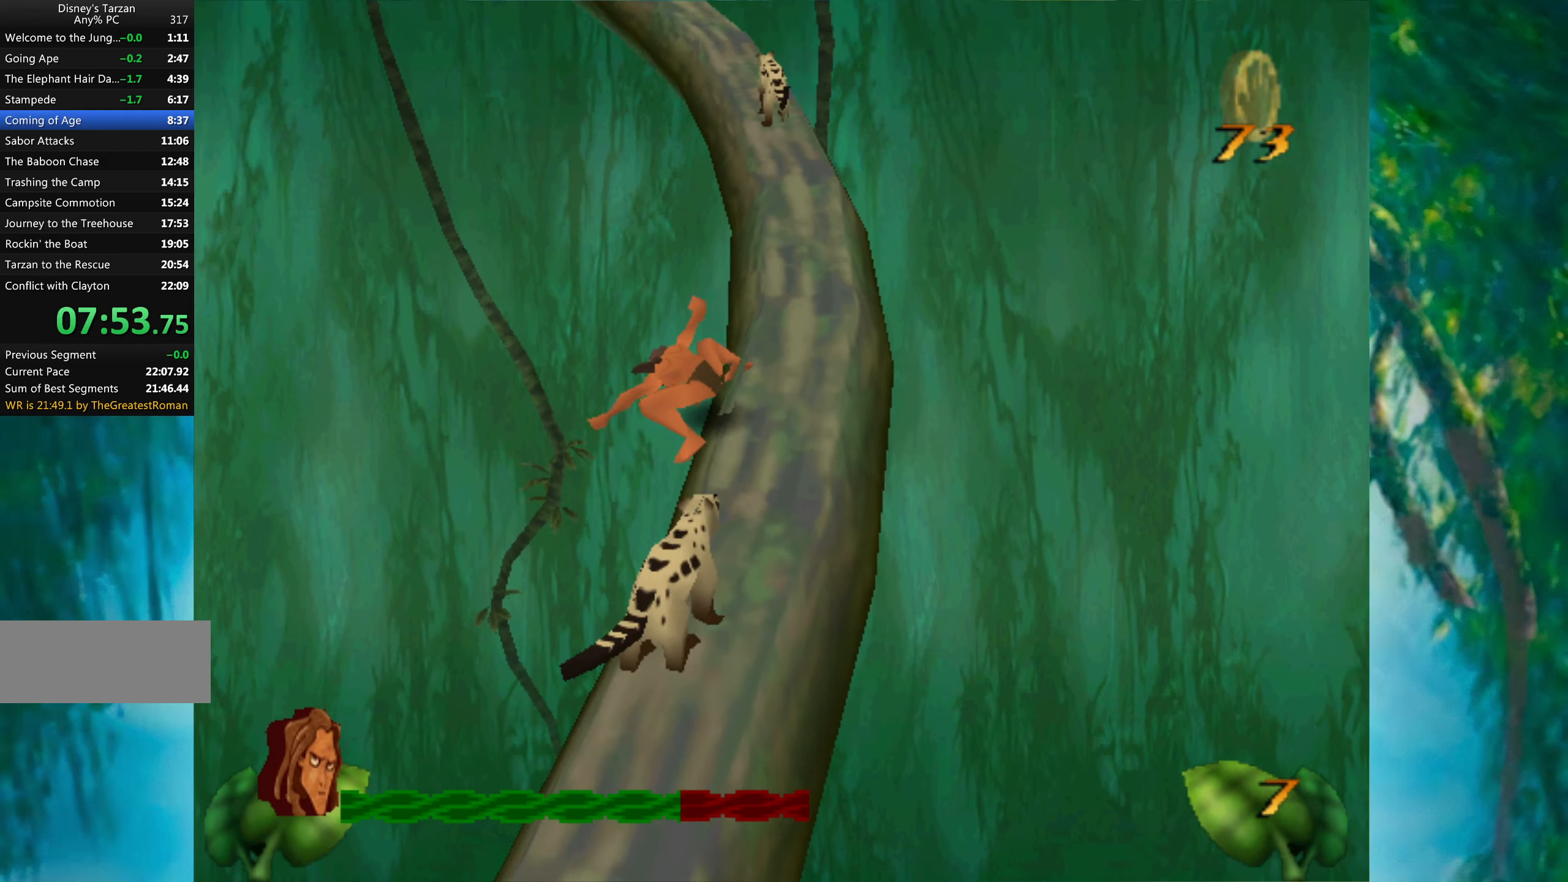
{"keys": ["left"], "events": []}
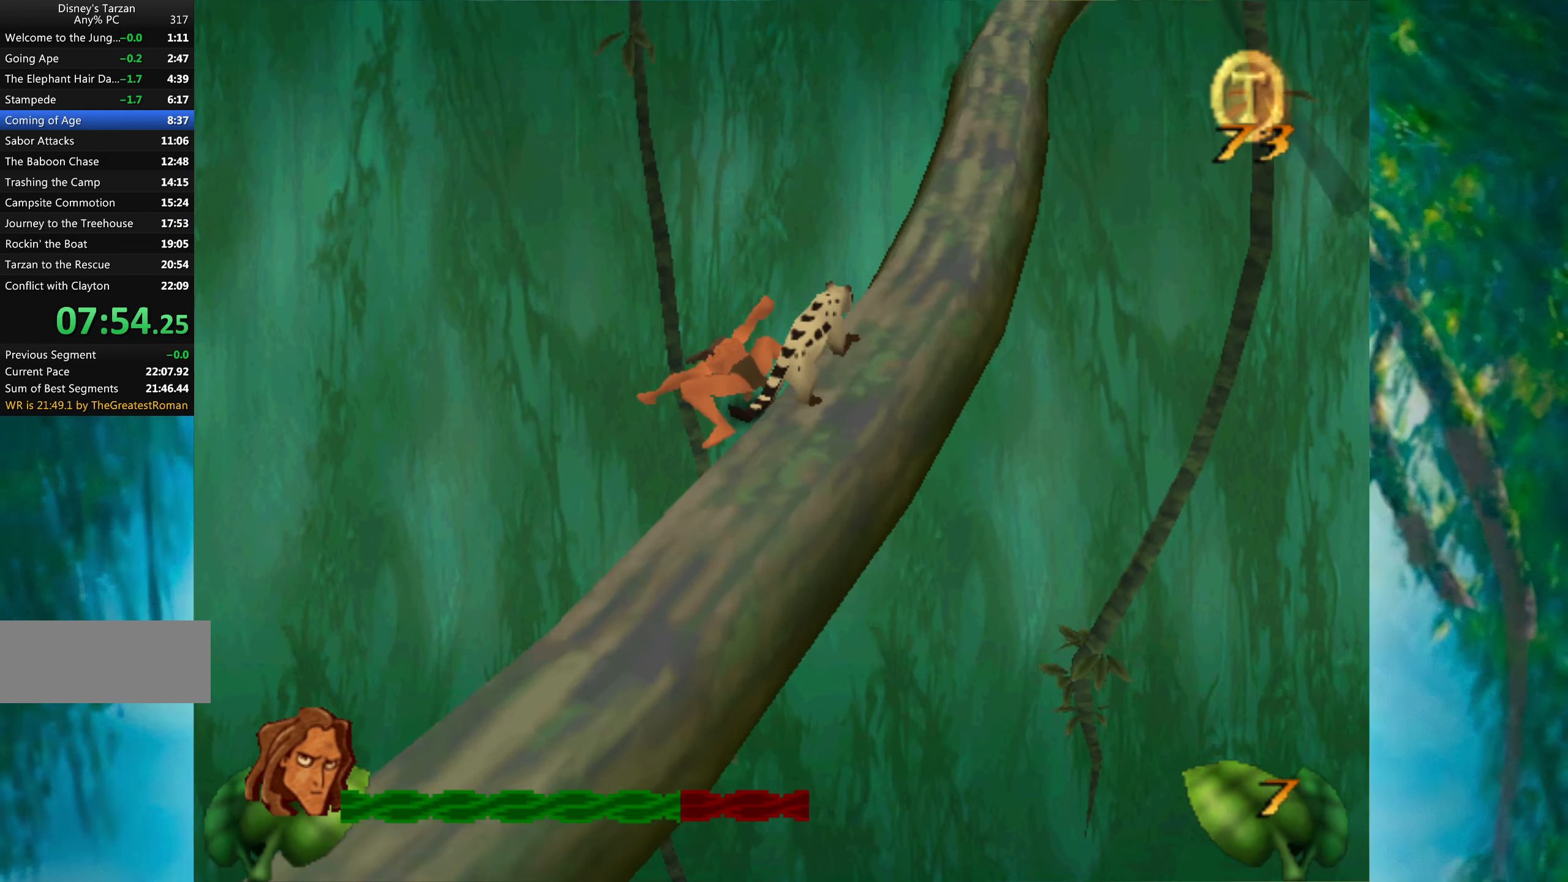
{"keys": [], "events": [[167, "left", "up"]]}
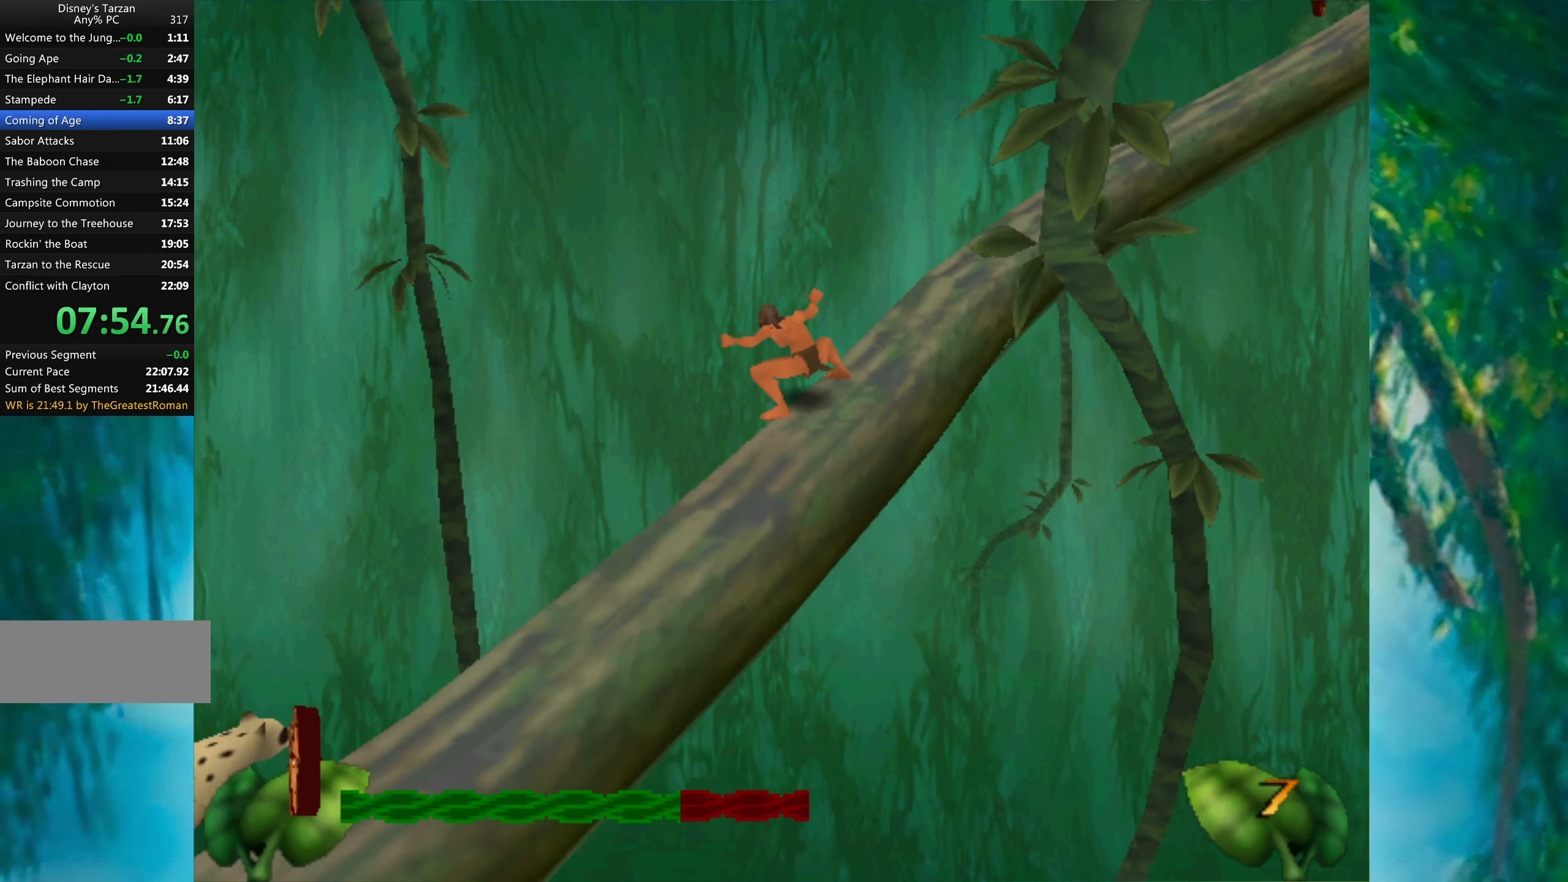
{"keys": [], "events": []}
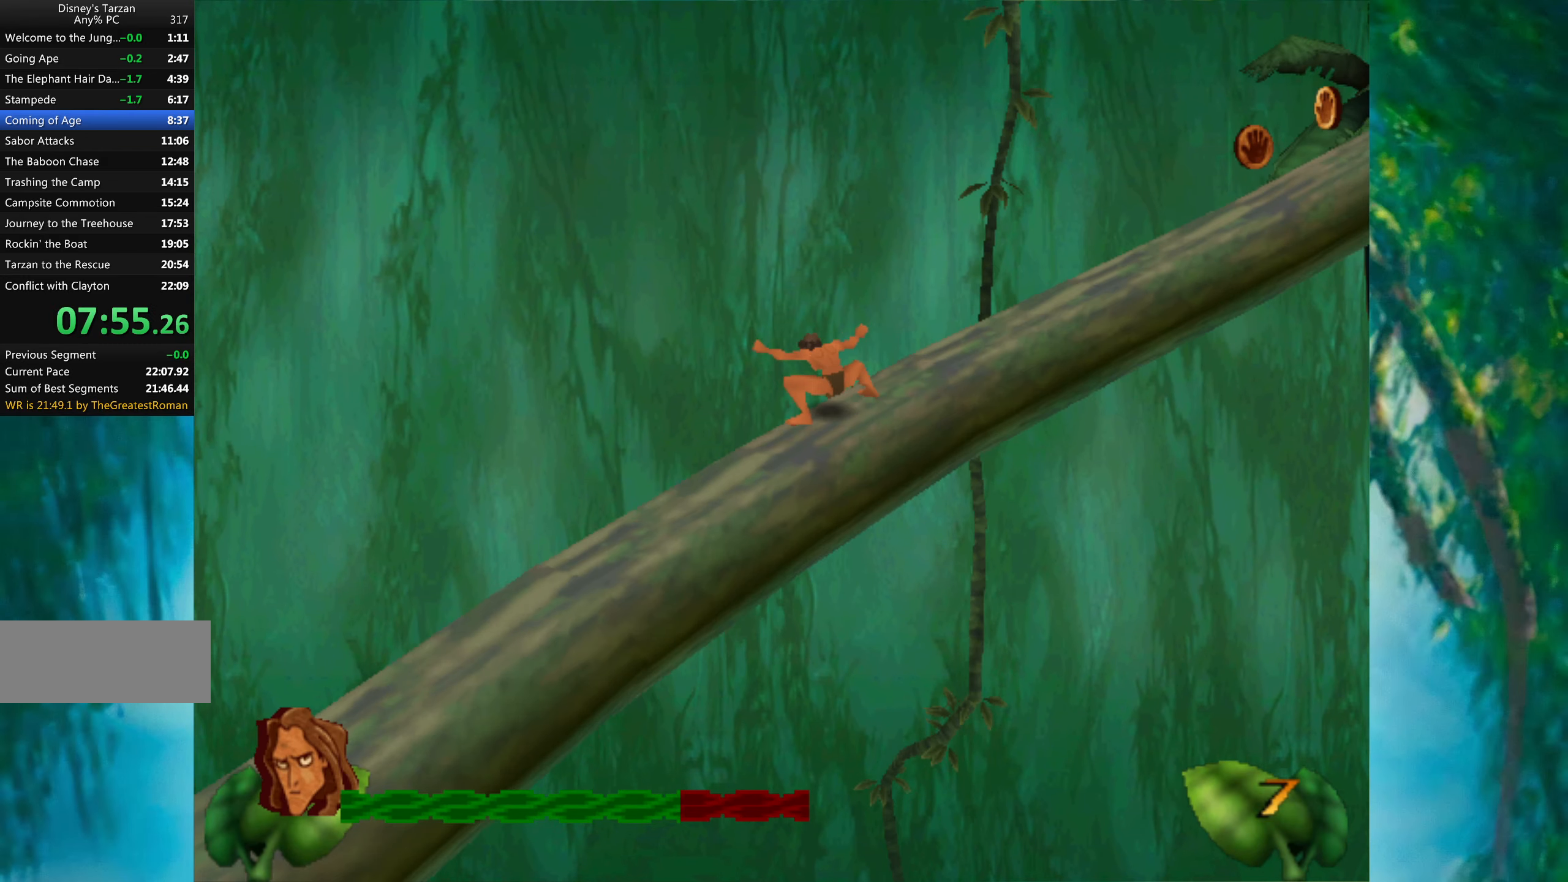
{"keys": [], "events": []}
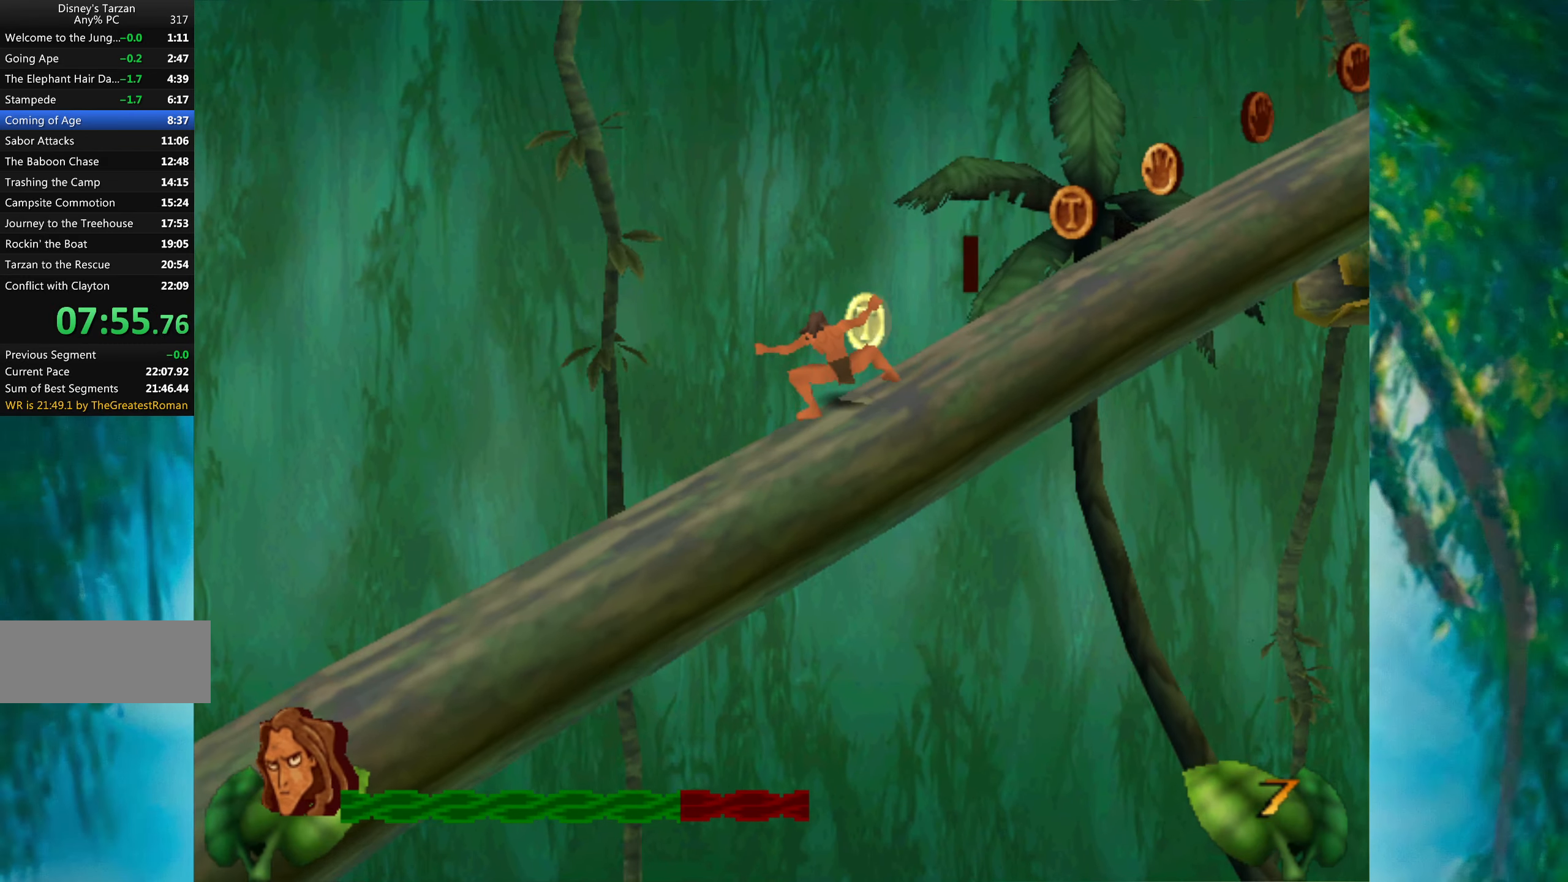
{"keys": [], "events": []}
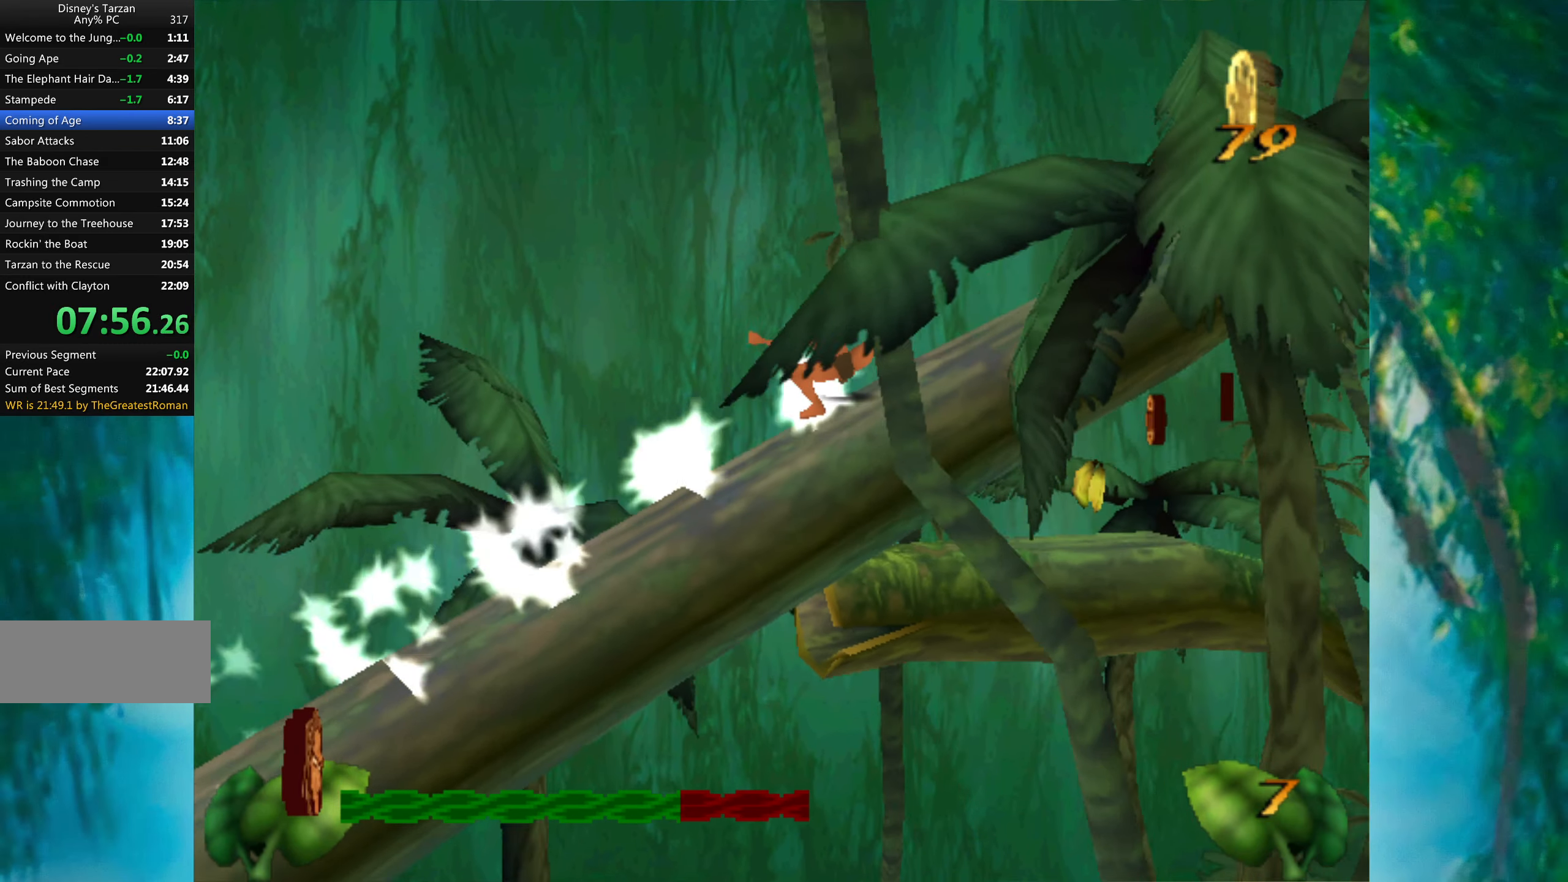
{"keys": ["right"], "events": [[450, "right", "down"]]}